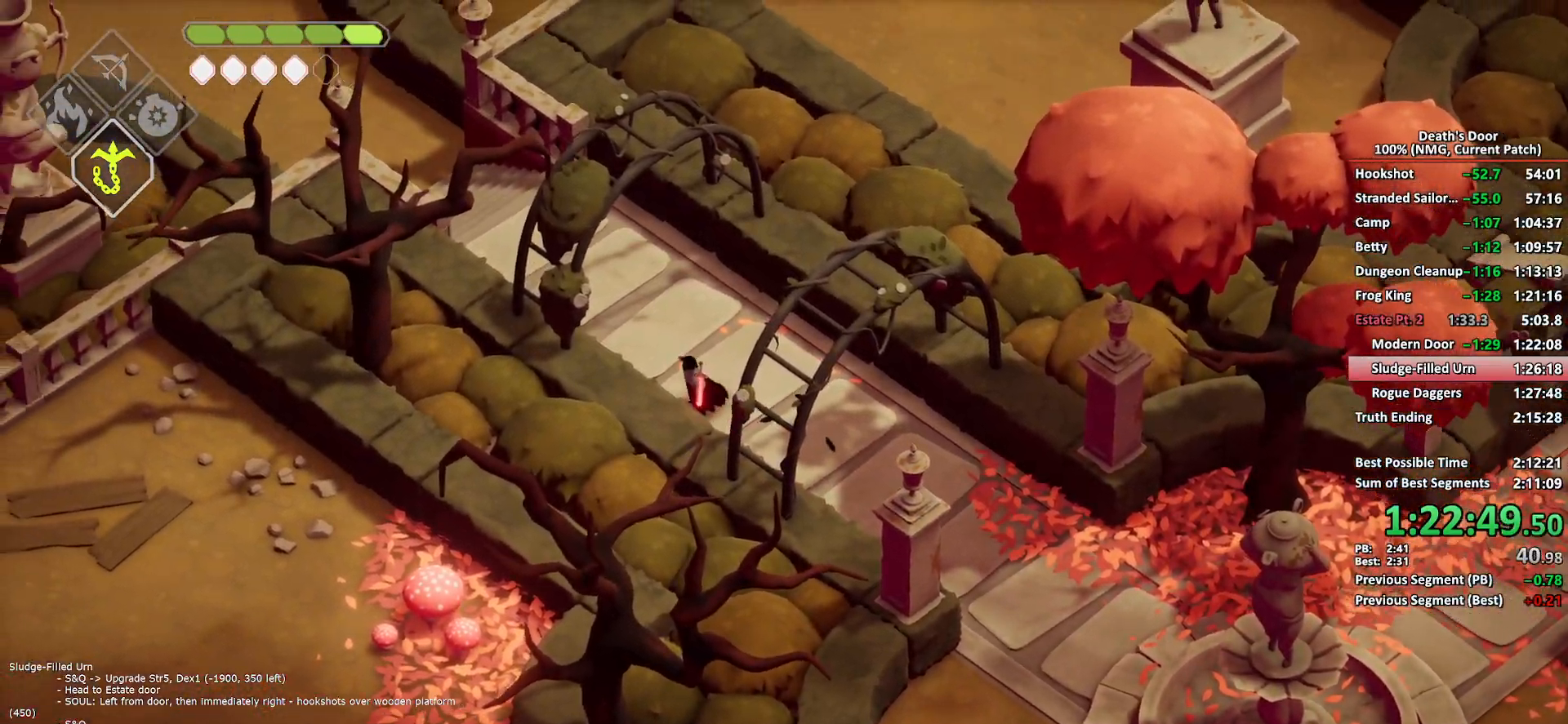
Gameplay with a controller (Xbox layout); each line is a JSON object with the inputs held at the frame after it. "events" lists button and stick changes between this image and that frame as [ms after this image, input, new state], when the widget could be followed in between.
{"buttons": [], "left_stick": "up-left", "right_stick": "center", "events": [[200, "A", "down"], [300, "A", "up"]]}
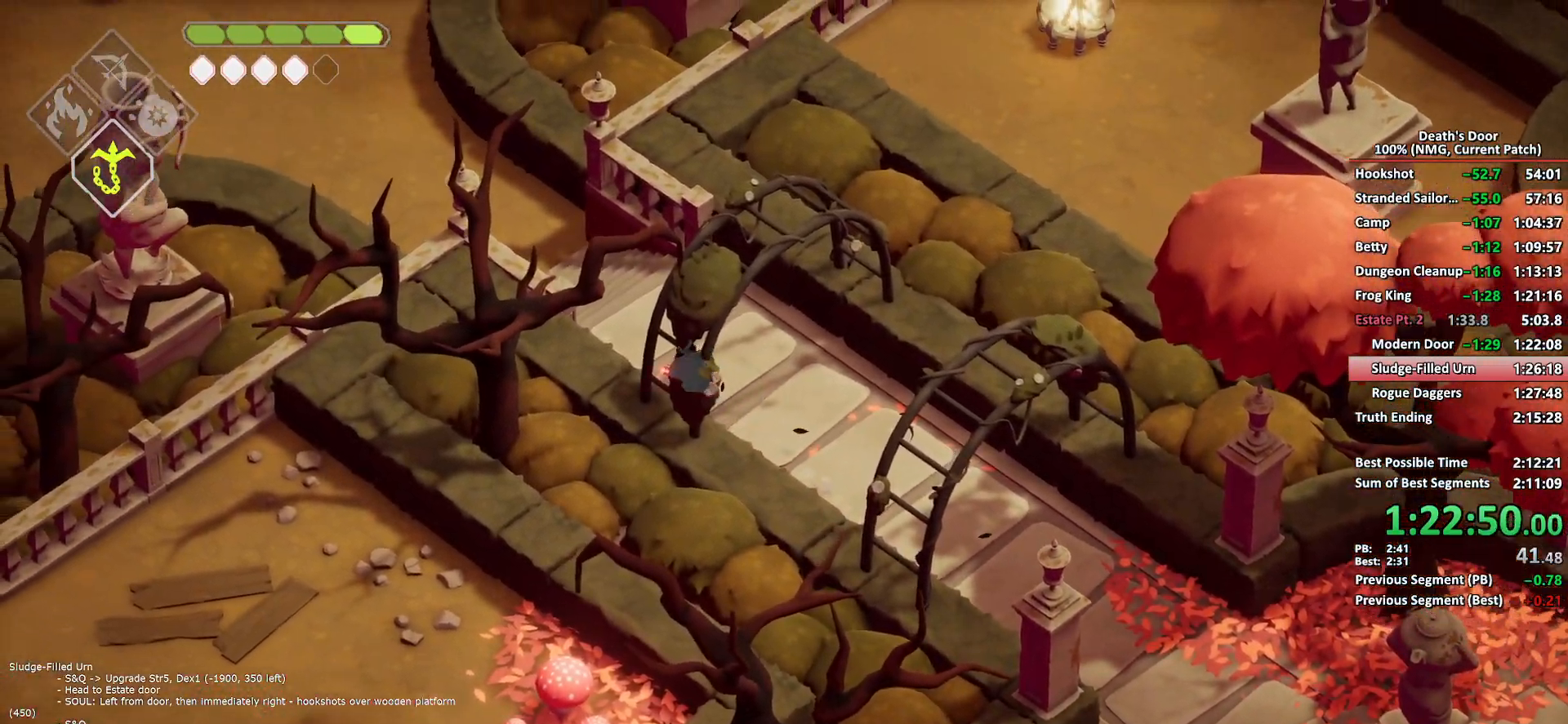
{"buttons": ["A"], "left_stick": "up-left", "right_stick": "center", "events": [[450, "A", "down"]]}
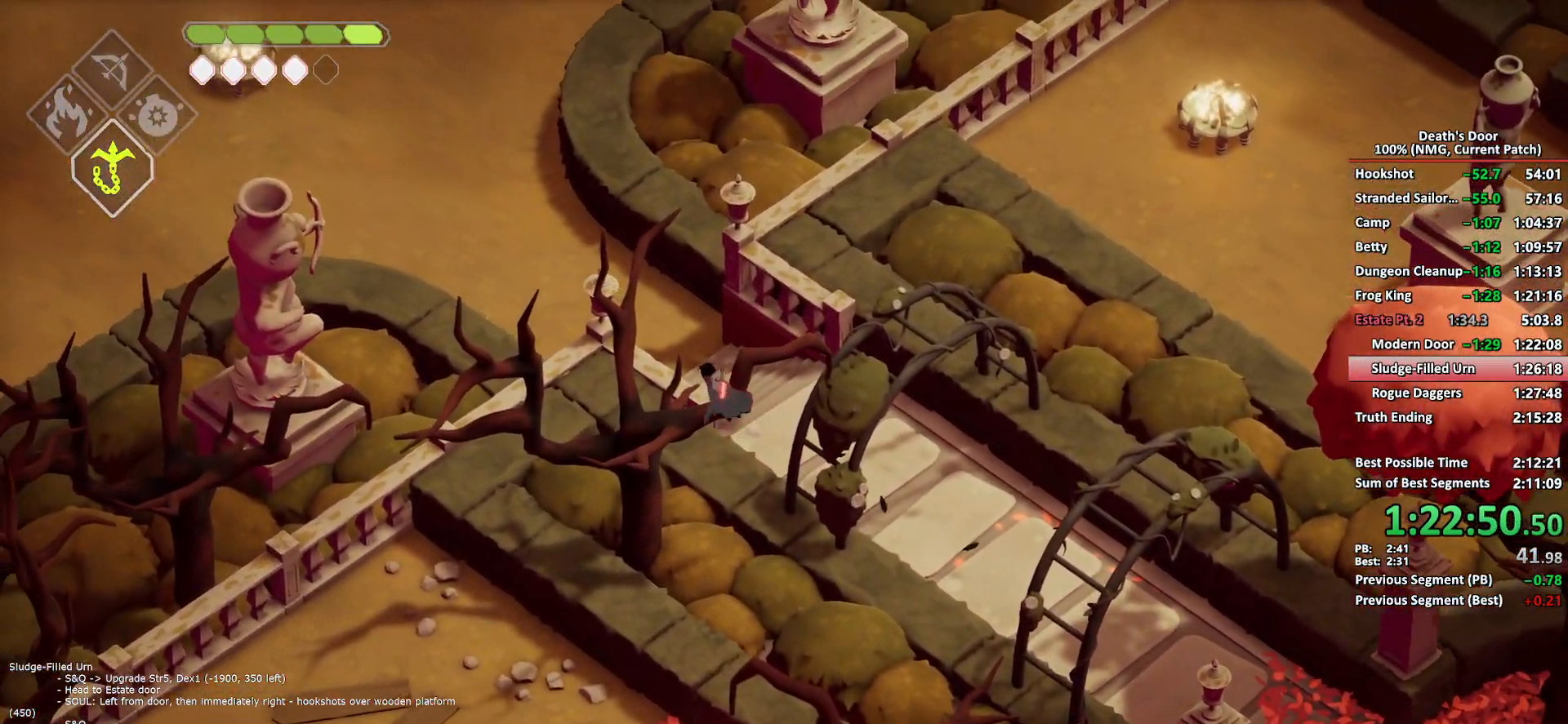
{"buttons": [], "left_stick": "up-left", "right_stick": "center", "events": [[67, "A", "up"]]}
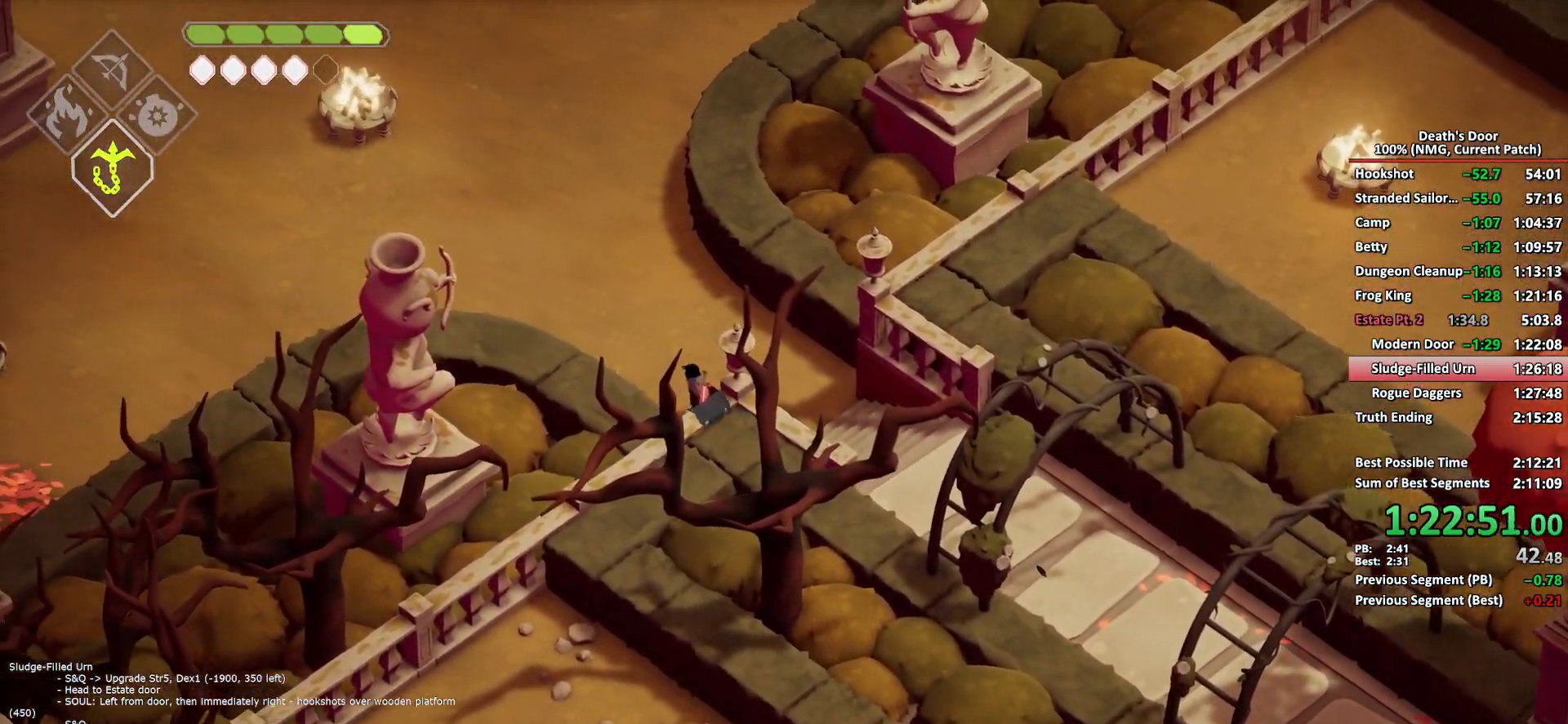
{"buttons": [], "left_stick": "left", "right_stick": "center", "events": [[217, "left_stick", "left"], [250, "A", "down"], [333, "A", "up"]]}
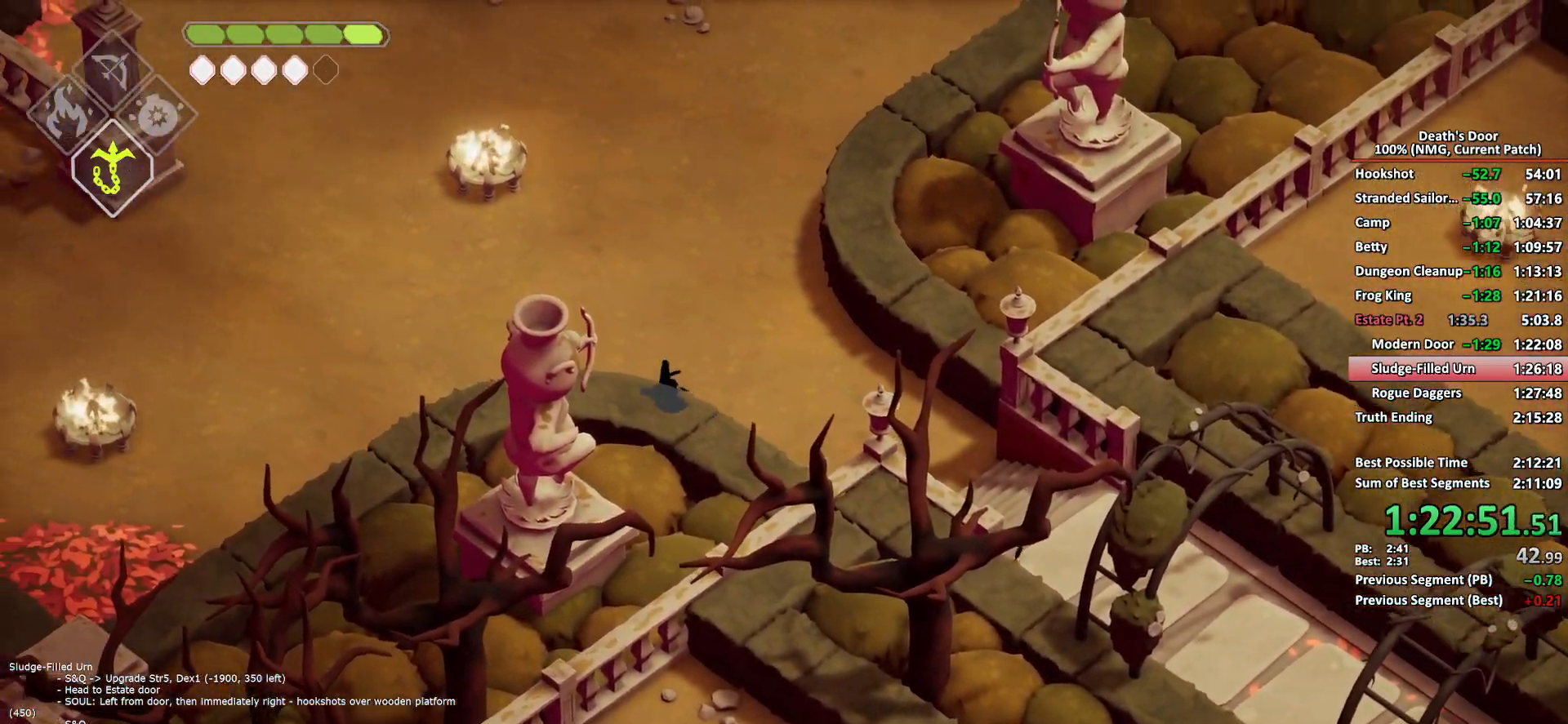
{"buttons": [], "left_stick": "left", "right_stick": "center", "events": []}
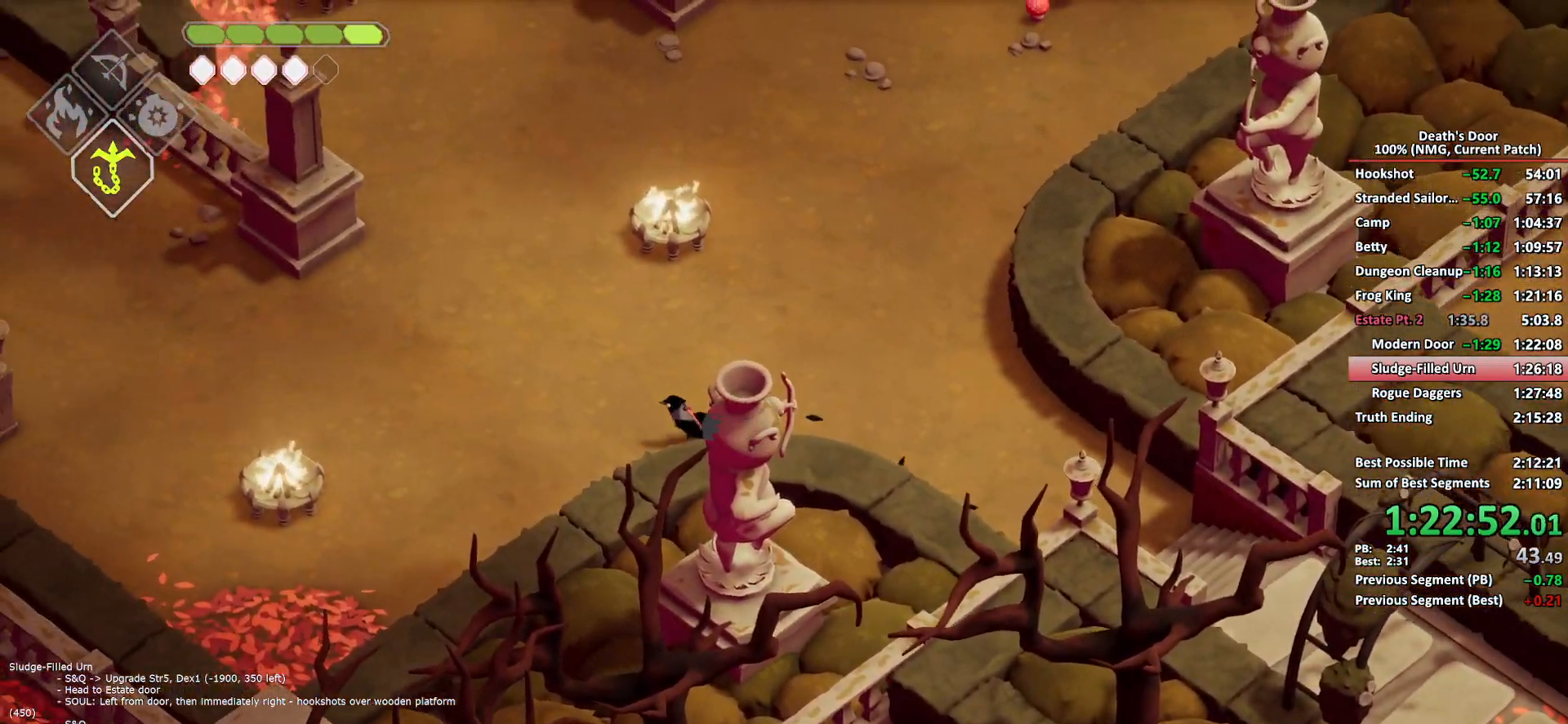
{"buttons": [], "left_stick": "left", "right_stick": "center", "events": [[17, "A", "down"], [100, "A", "up"]]}
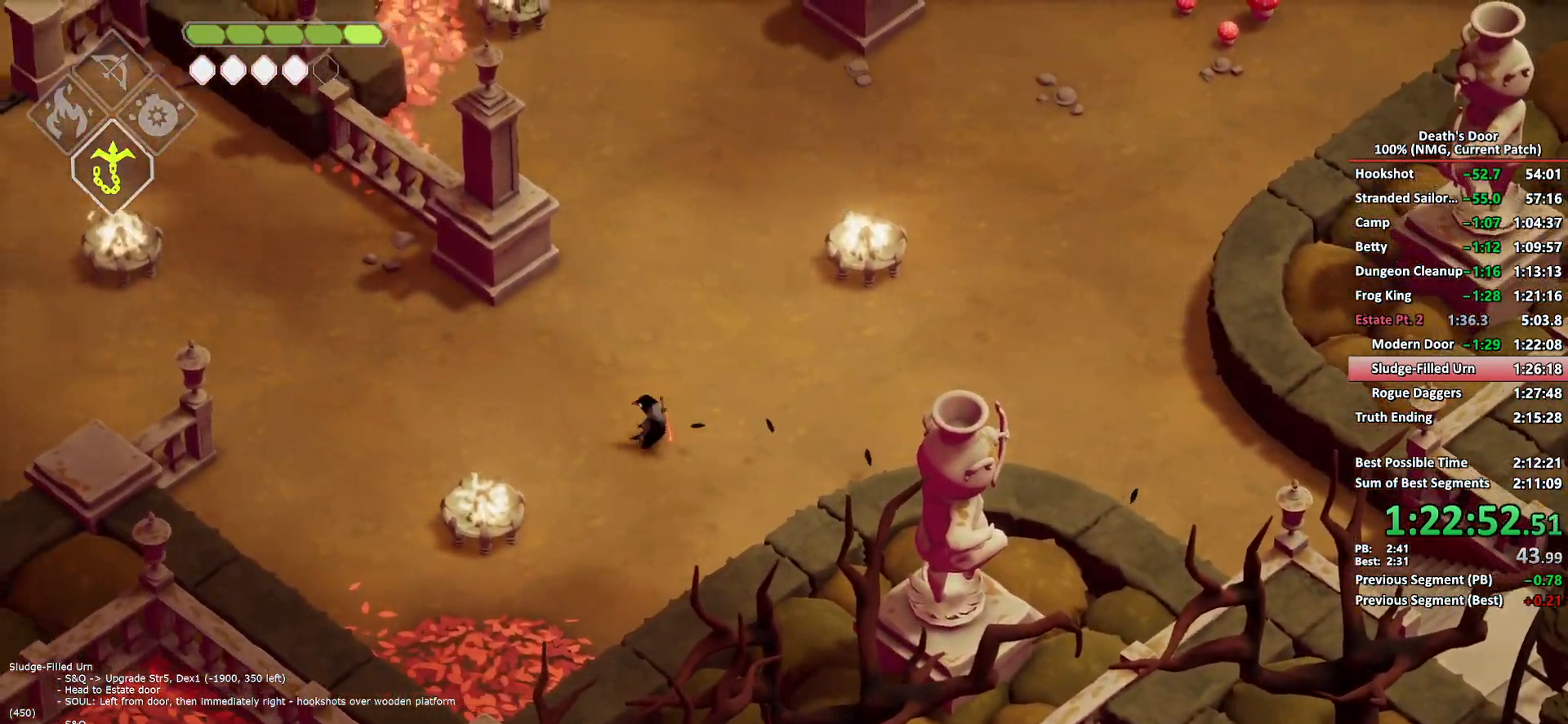
{"buttons": [], "left_stick": "left", "right_stick": "center", "events": [[300, "A", "down"], [400, "A", "up"]]}
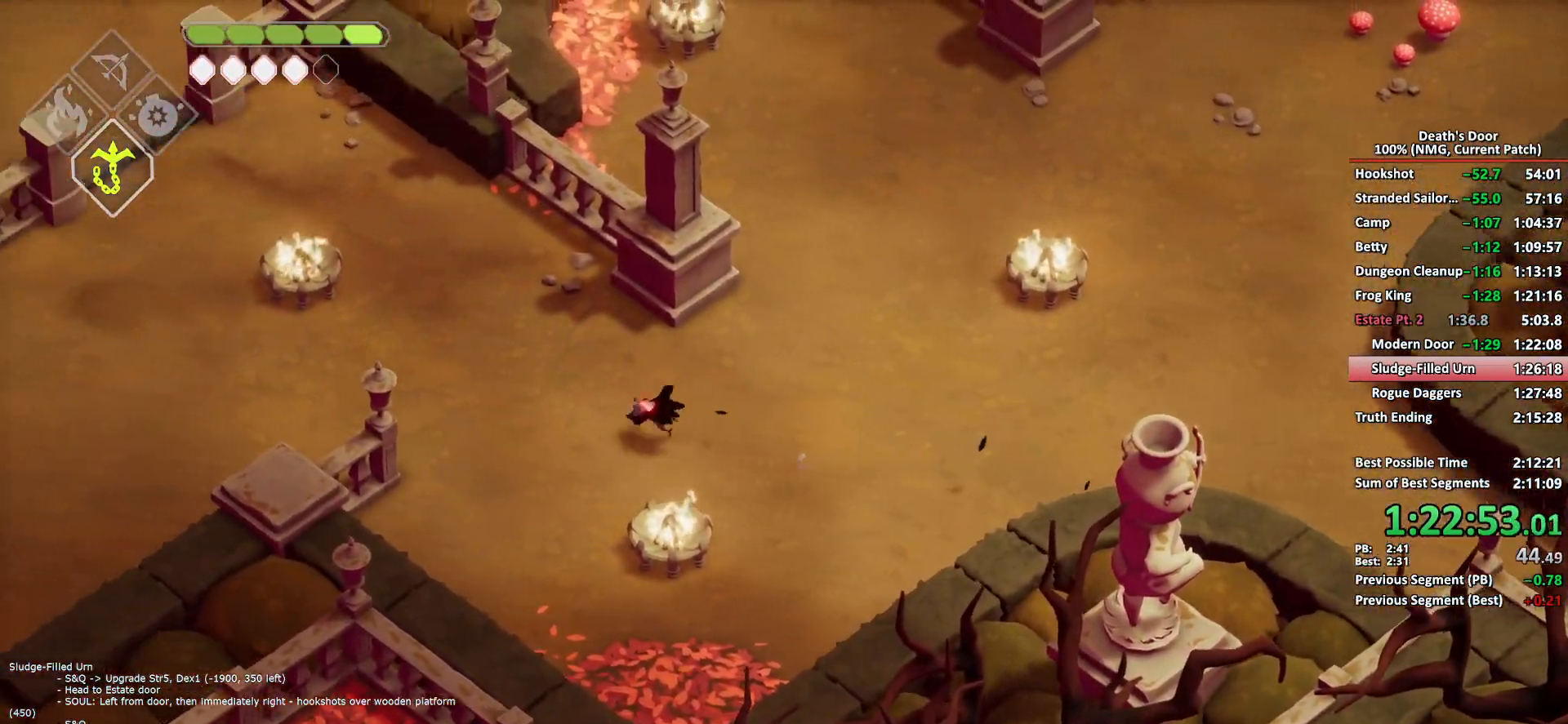
{"buttons": [], "left_stick": "left", "right_stick": "center", "events": []}
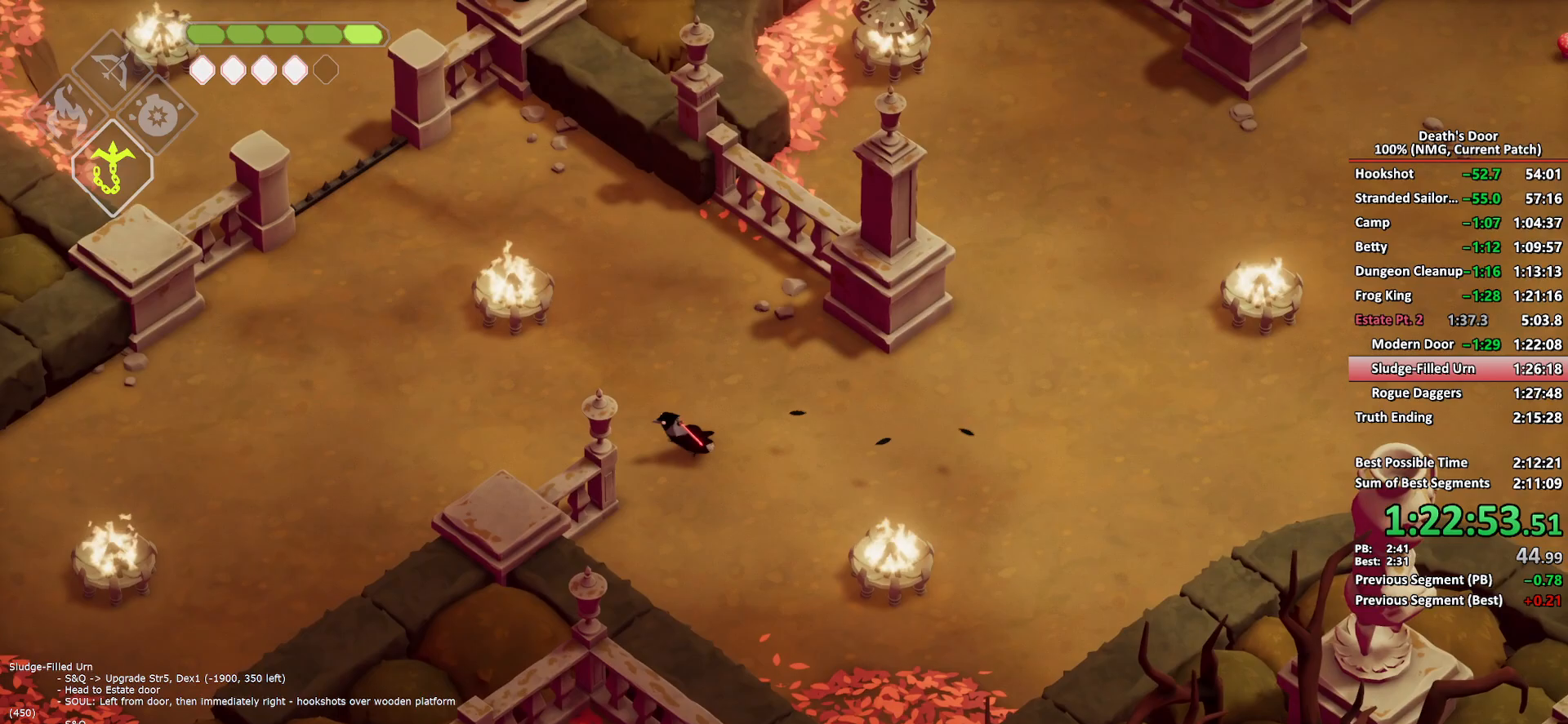
{"buttons": [], "left_stick": "down-left", "right_stick": "center", "events": [[67, "A", "down"], [183, "A", "up"], [500, "left_stick", "down-left"]]}
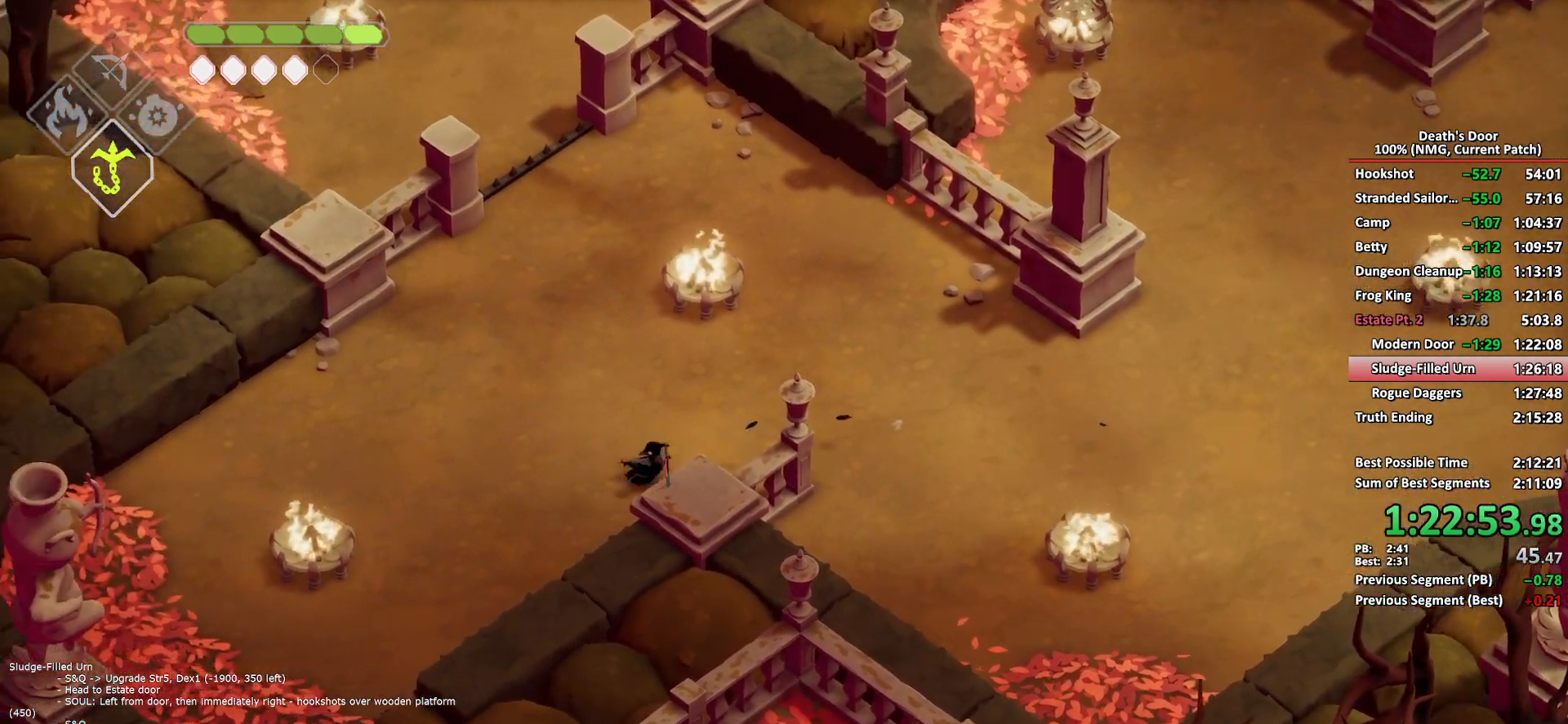
{"buttons": [], "left_stick": "down-left", "right_stick": "center", "events": [[367, "A", "down"], [483, "A", "up"]]}
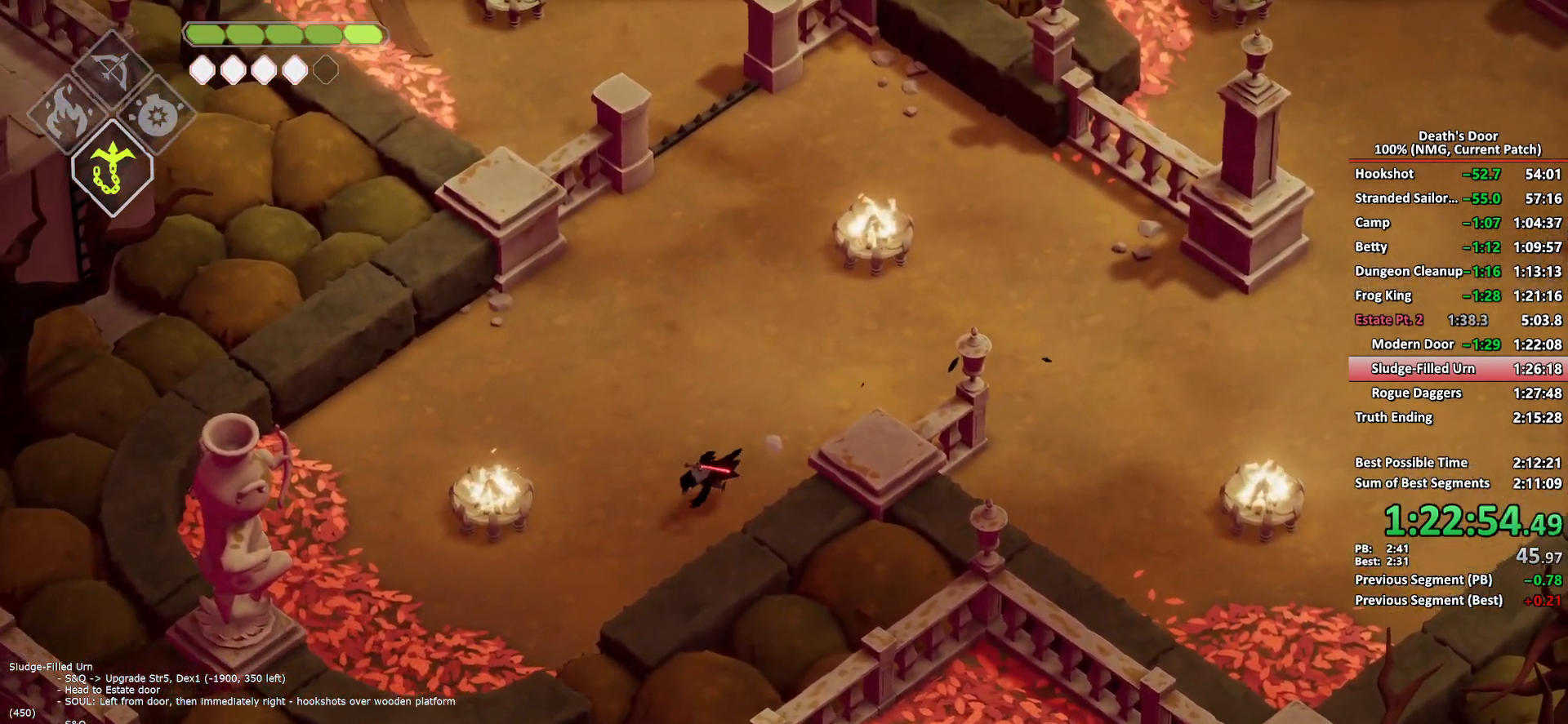
{"buttons": [], "left_stick": "down", "right_stick": "center", "events": [[400, "left_stick", "down"]]}
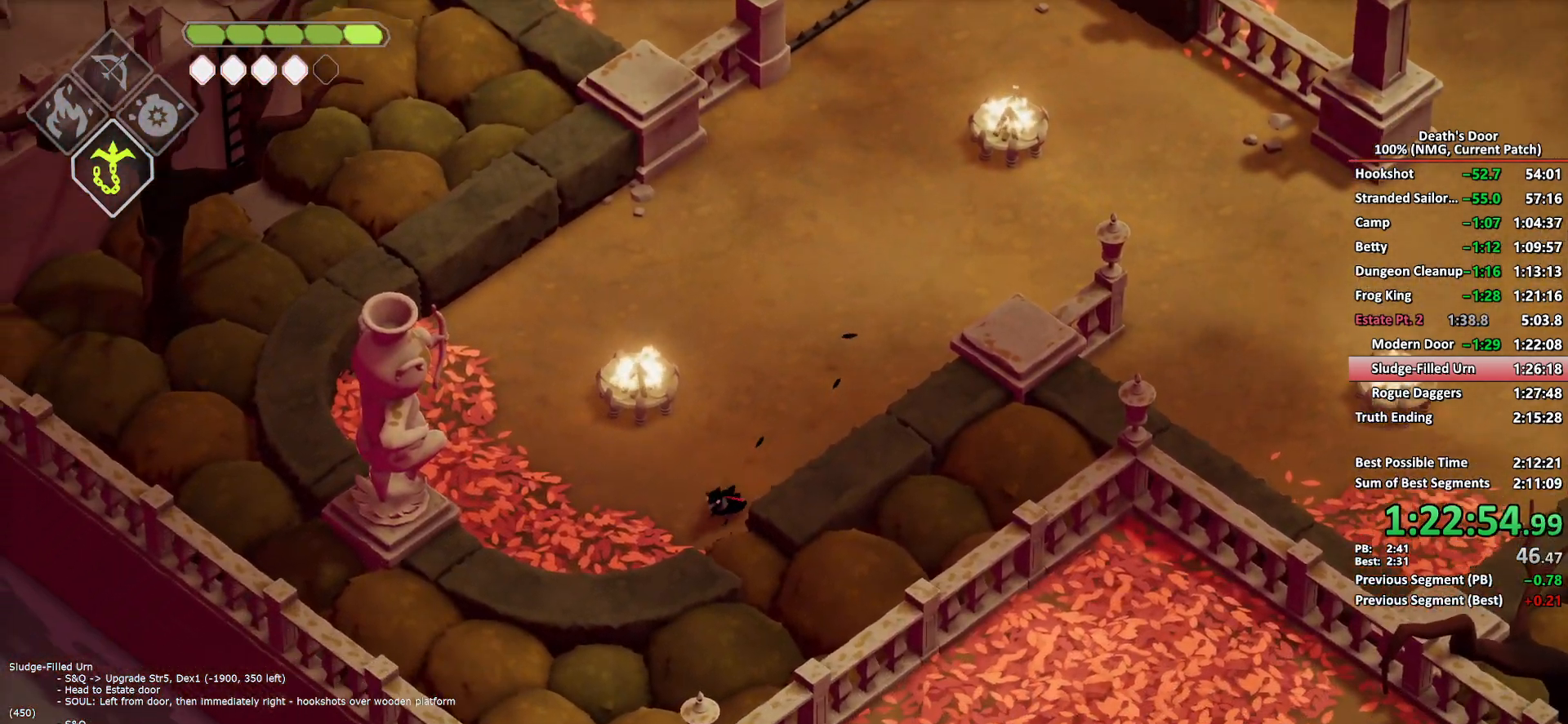
{"buttons": [], "left_stick": "down", "right_stick": "center", "events": []}
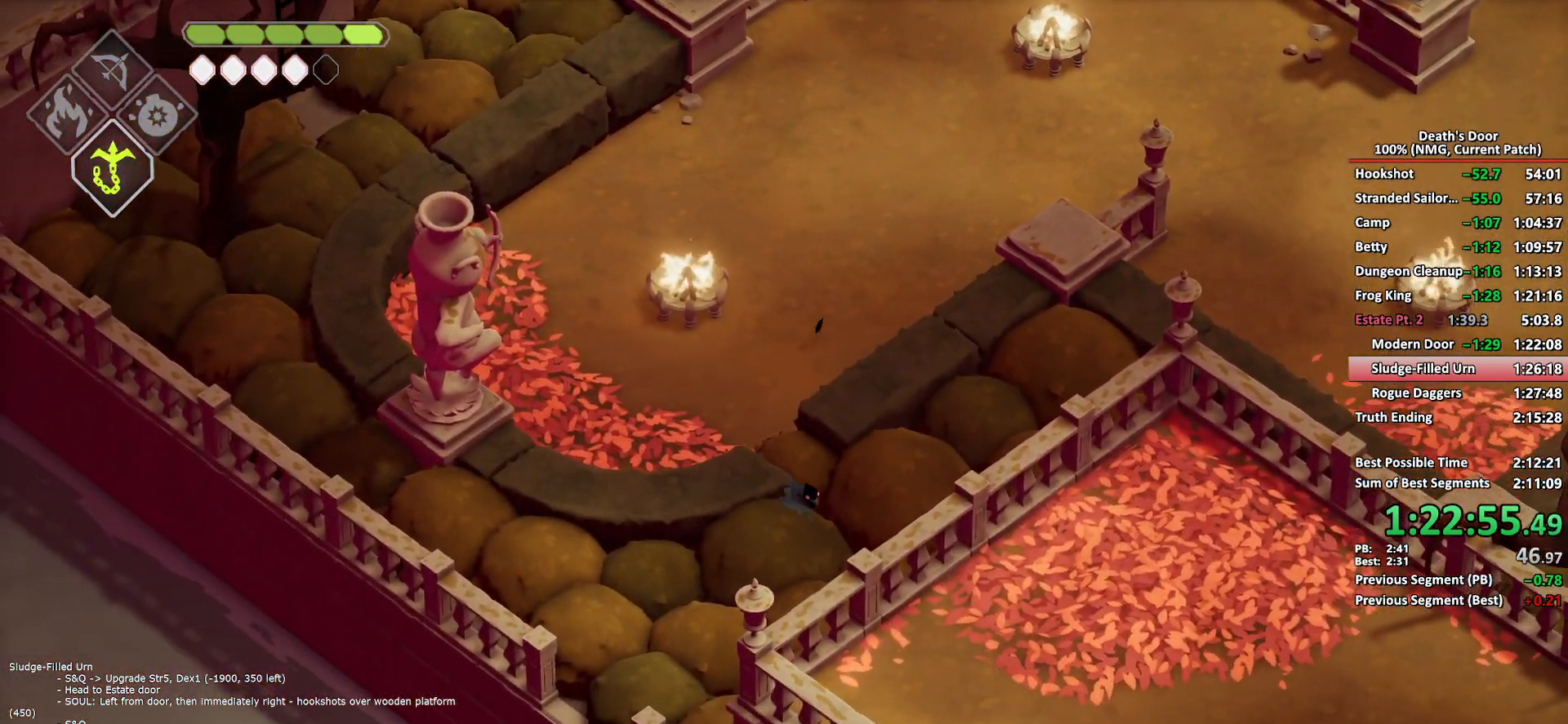
{"buttons": [], "left_stick": "left", "right_stick": "center", "events": [[117, "left_stick", "left"], [183, "A", "down"], [300, "A", "up"], [400, "A", "down"], [450, "A", "up"]]}
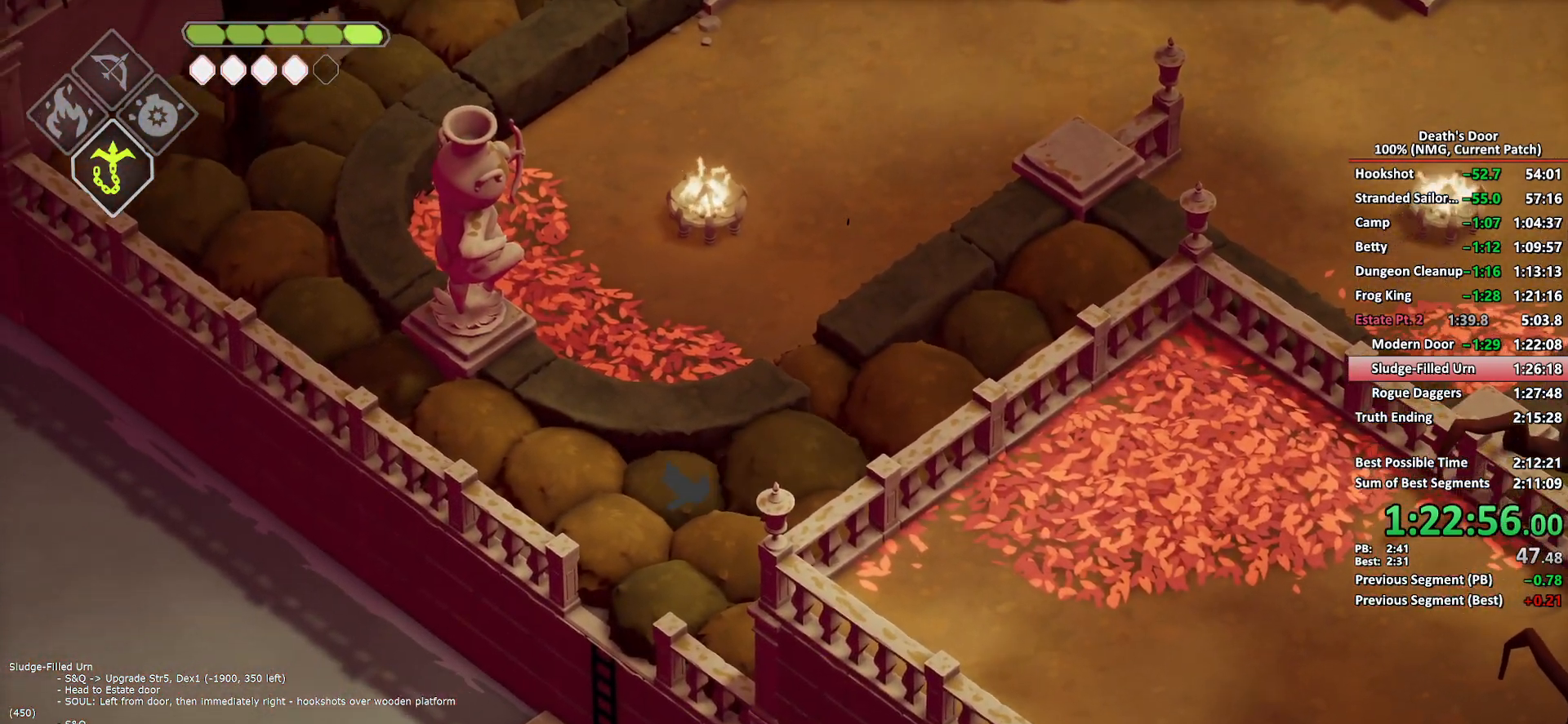
{"buttons": ["A"], "left_stick": "up-left", "right_stick": "center", "events": [[217, "left_stick", "up-left"], [450, "A", "down"]]}
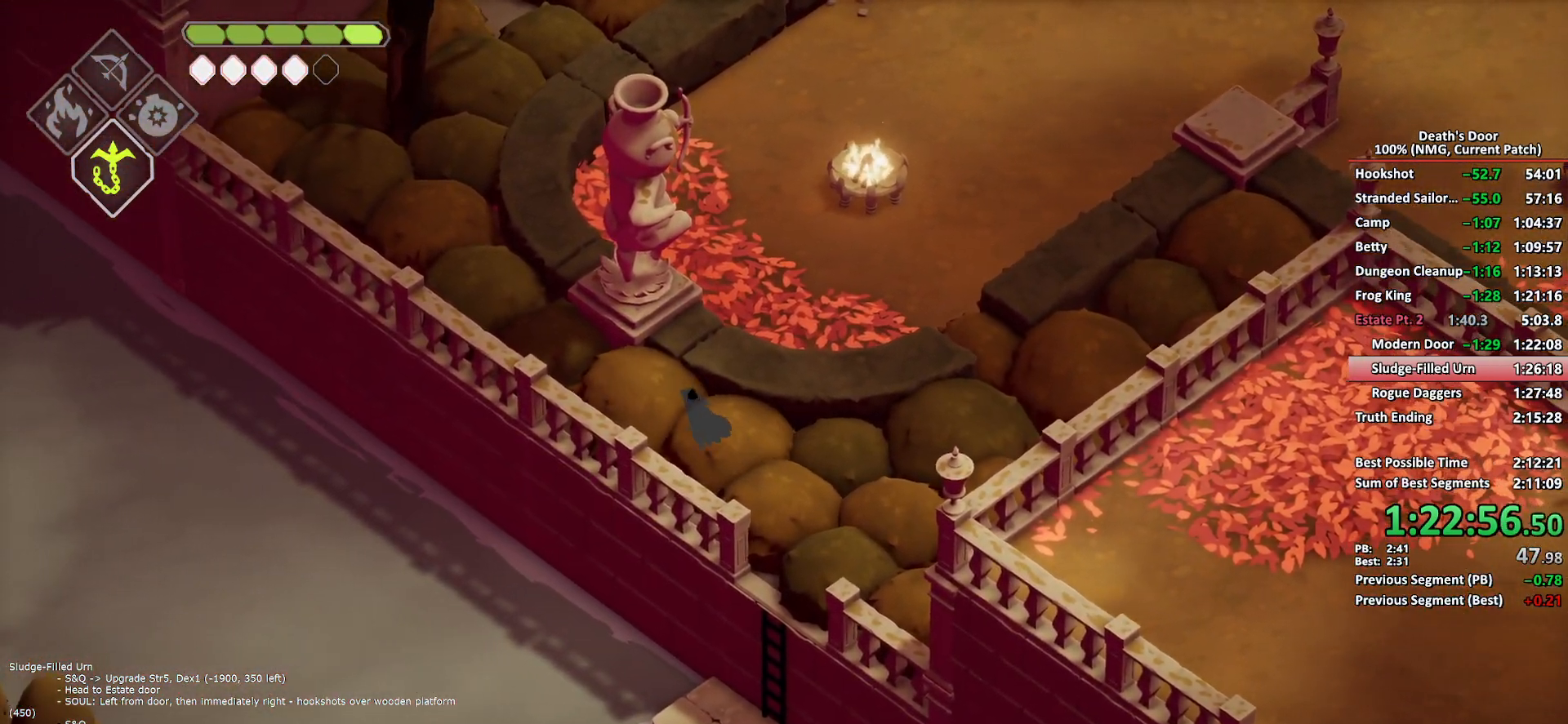
{"buttons": [], "left_stick": "up-left", "right_stick": "center", "events": [[67, "A", "up"], [150, "A", "down"], [217, "A", "up"], [300, "A", "down"], [433, "A", "up"]]}
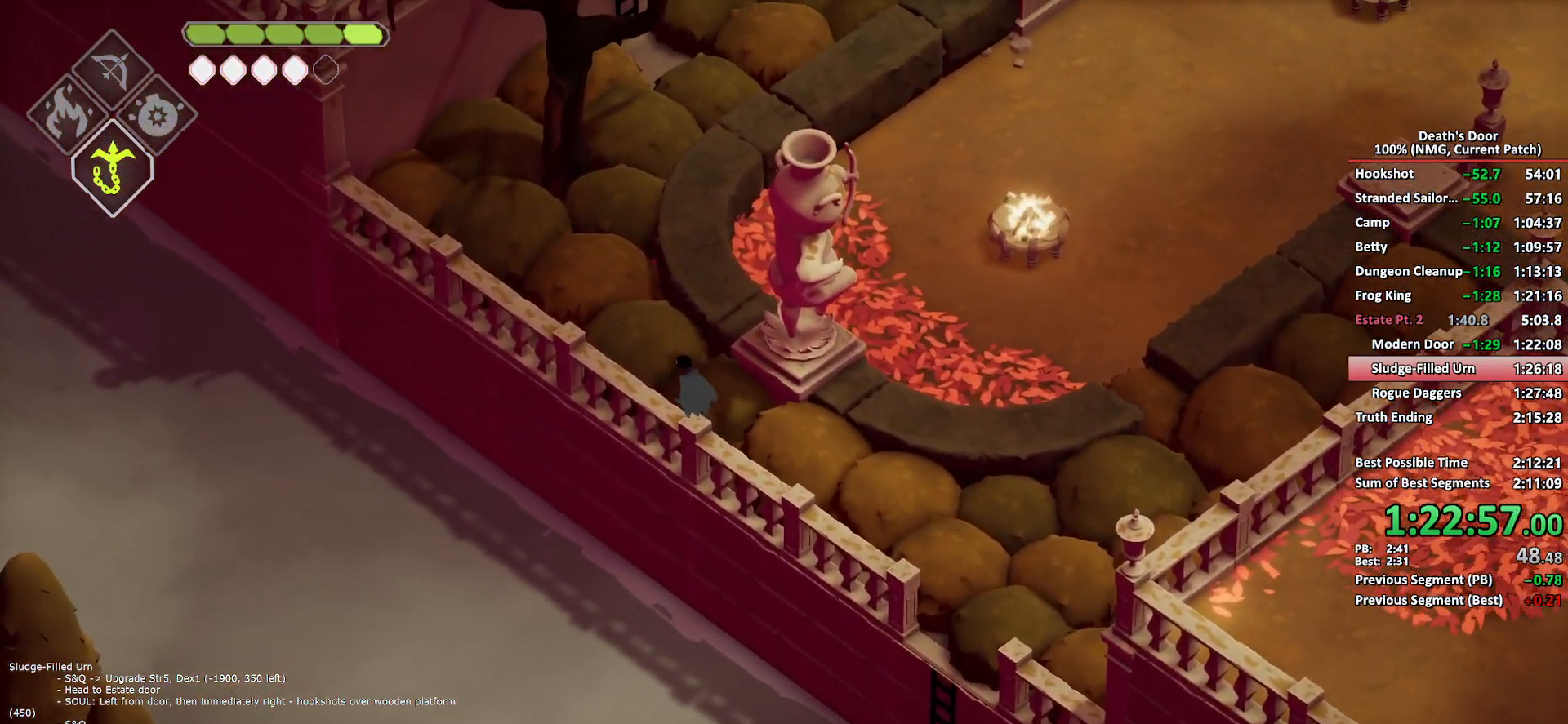
{"buttons": [], "left_stick": "up", "right_stick": "center", "events": [[83, "left_stick", "up"], [267, "A", "down"], [350, "A", "up"], [433, "A", "down"], [500, "A", "up"]]}
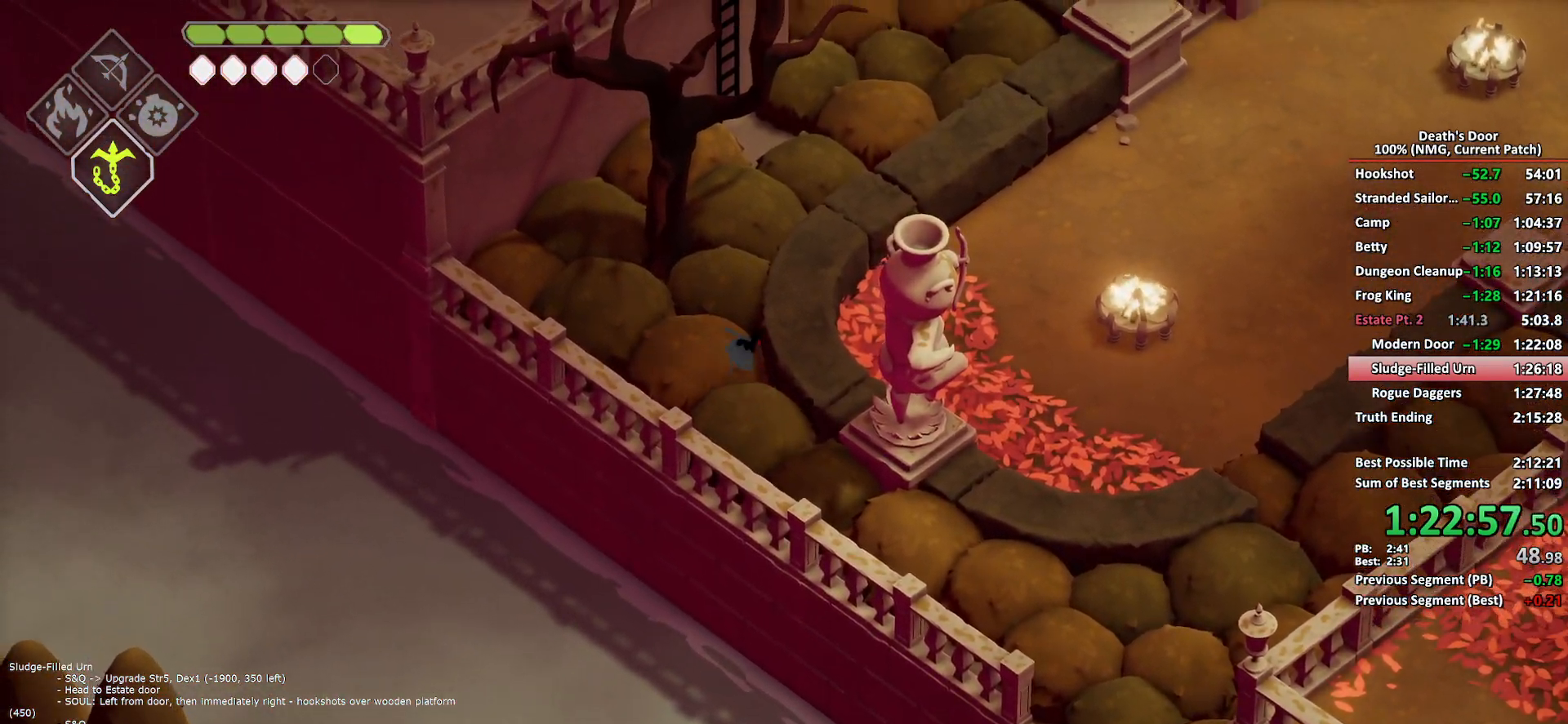
{"buttons": [], "left_stick": "up", "right_stick": "center", "events": [[67, "A", "down"], [167, "A", "up"], [217, "A", "down"], [317, "A", "up"]]}
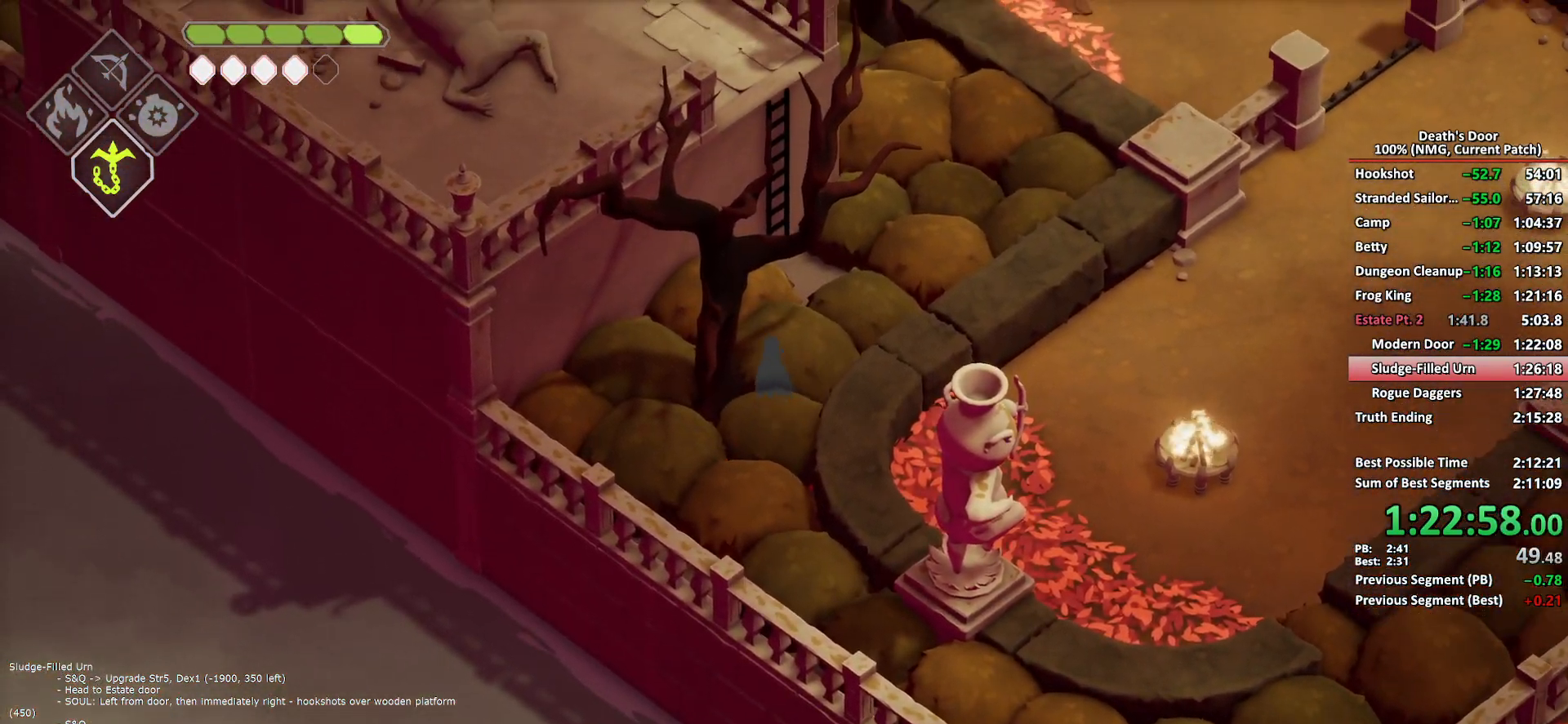
{"buttons": ["Y"], "left_stick": "up", "right_stick": "center", "events": [[67, "A", "down"], [150, "A", "up"], [317, "Y", "down"], [367, "Y", "up"], [417, "Y", "down"]]}
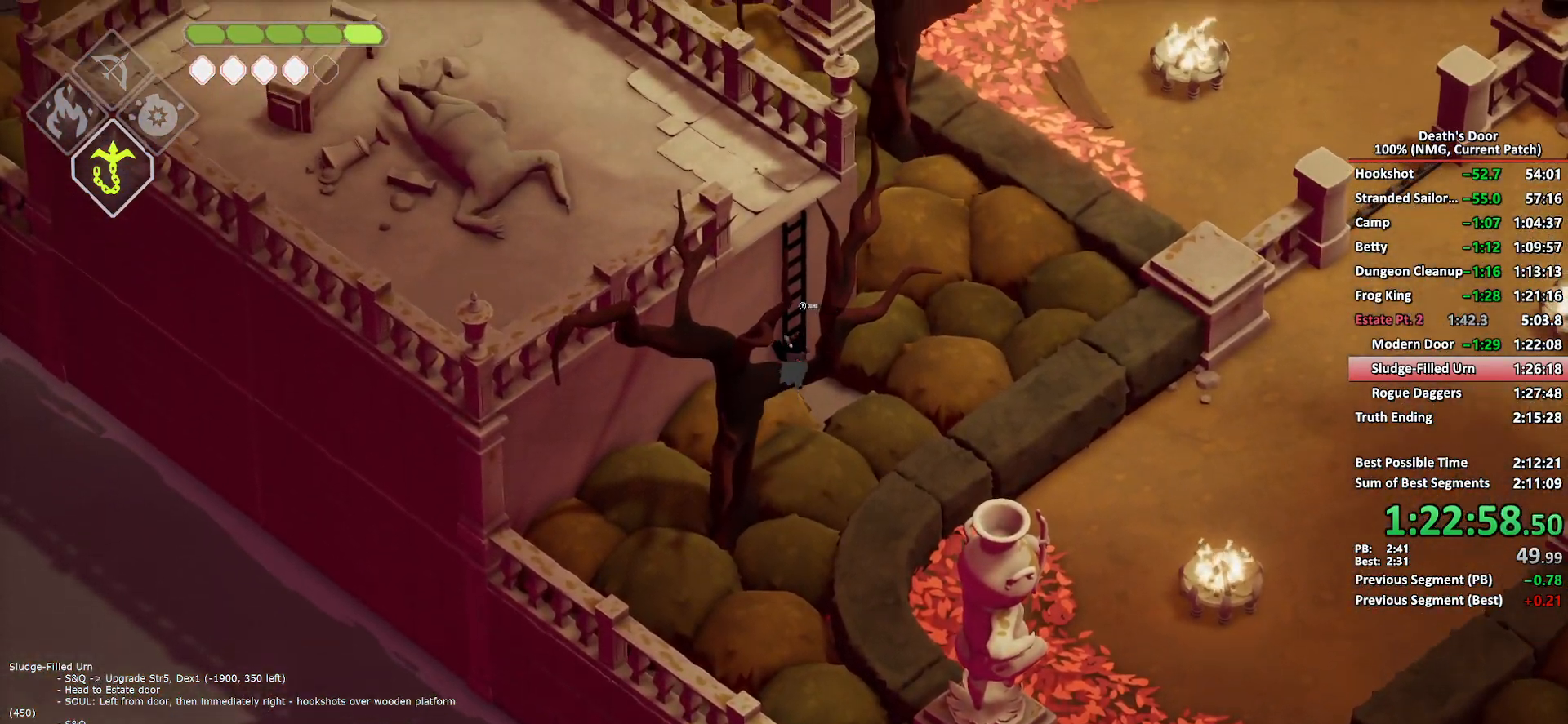
{"buttons": [], "left_stick": "up-left", "right_stick": "center", "events": [[17, "Y", "up"], [83, "left_stick", "up-left"]]}
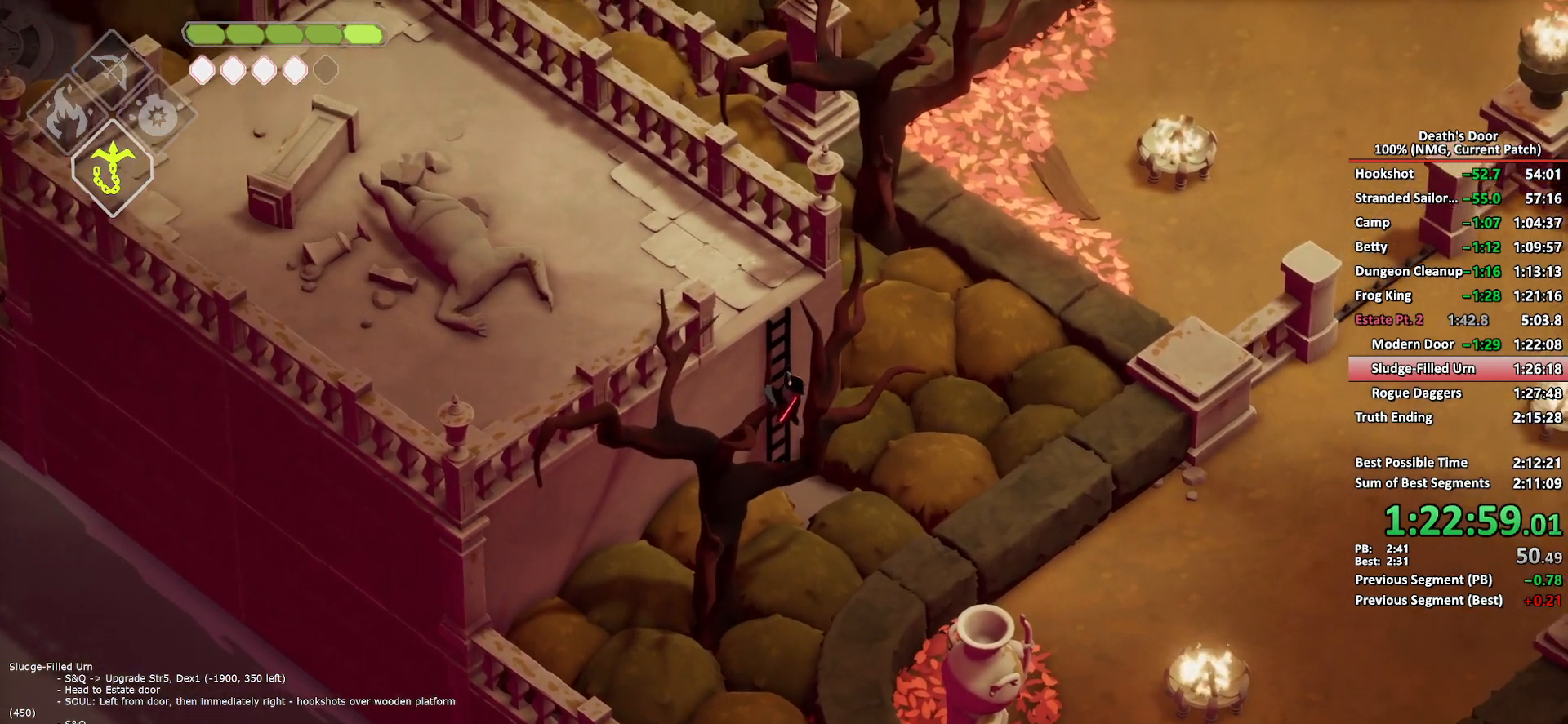
{"buttons": [], "left_stick": "up-left", "right_stick": "center", "events": []}
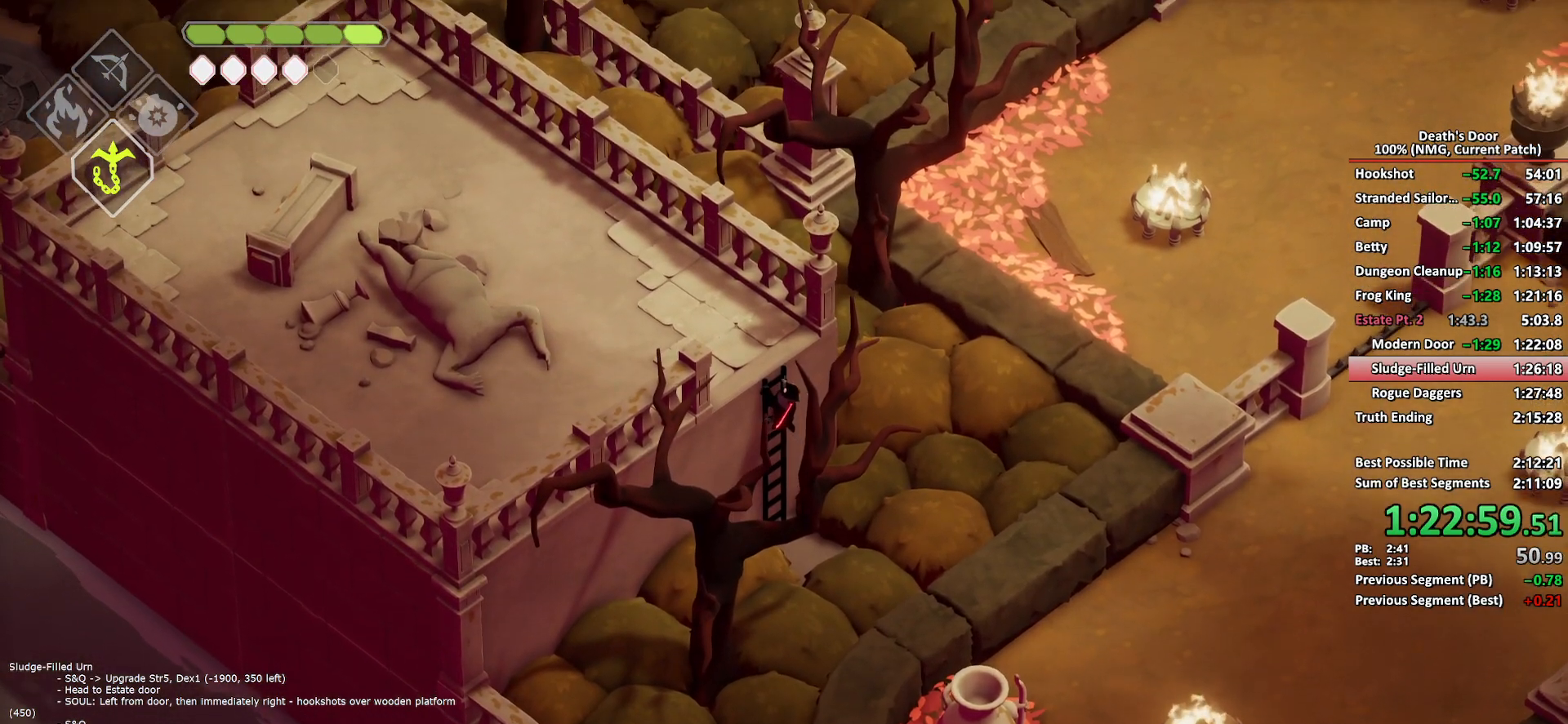
{"buttons": [], "left_stick": "up-left", "right_stick": "center", "events": []}
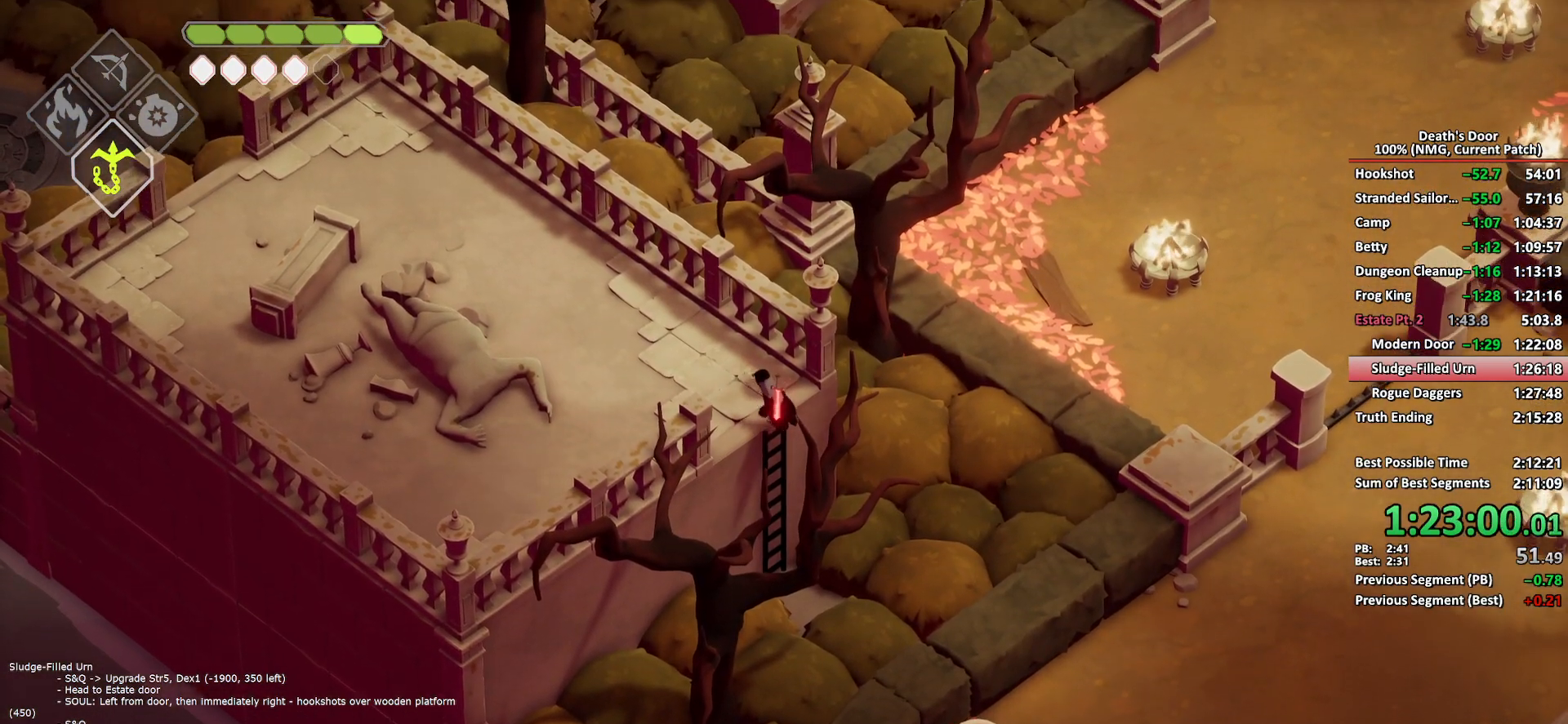
{"buttons": [], "left_stick": "up-left", "right_stick": "center", "events": [[50, "A", "down"], [133, "A", "up"], [233, "A", "down"], [283, "A", "up"], [350, "A", "down"], [467, "A", "up"]]}
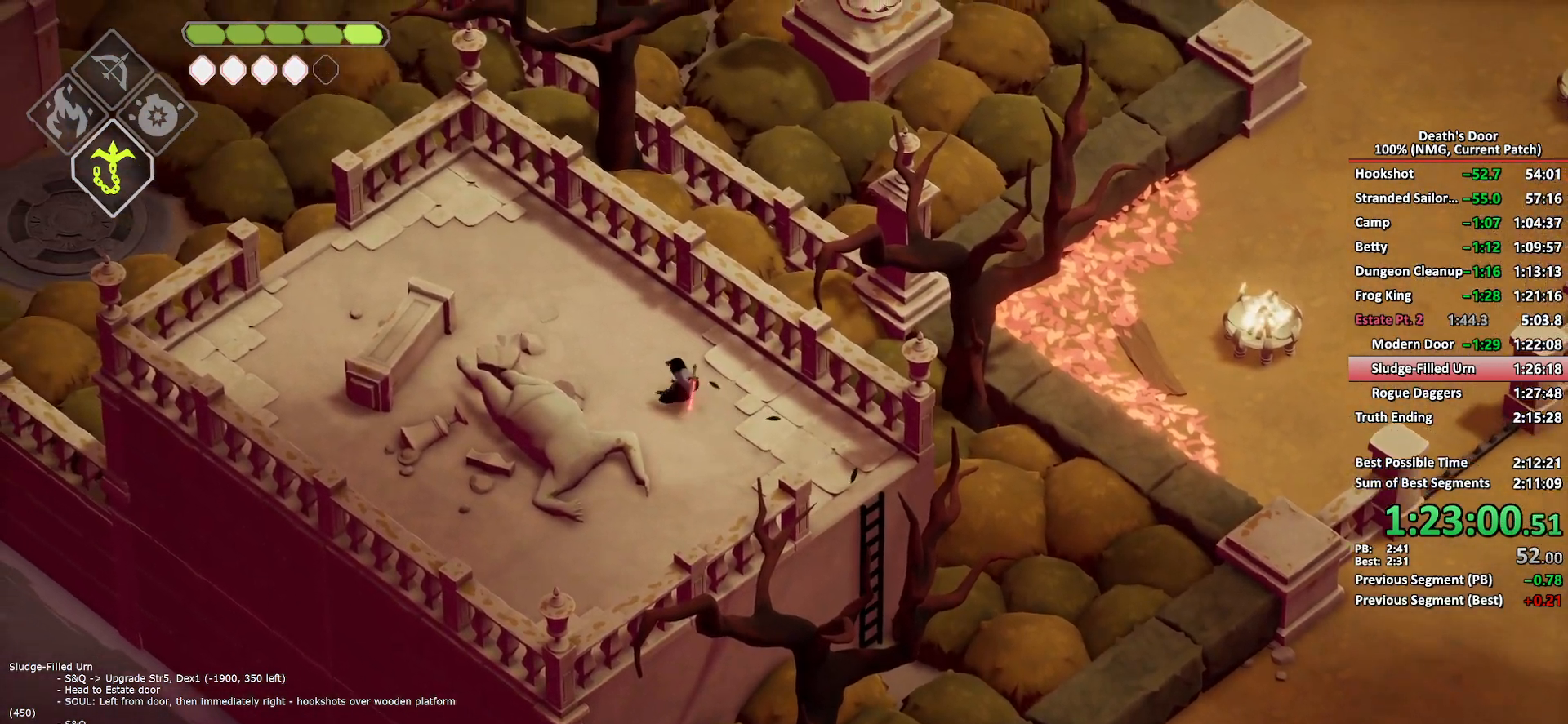
{"buttons": ["A"], "left_stick": "up-left", "right_stick": "center", "events": [[317, "A", "down"], [417, "A", "up"], [483, "A", "down"]]}
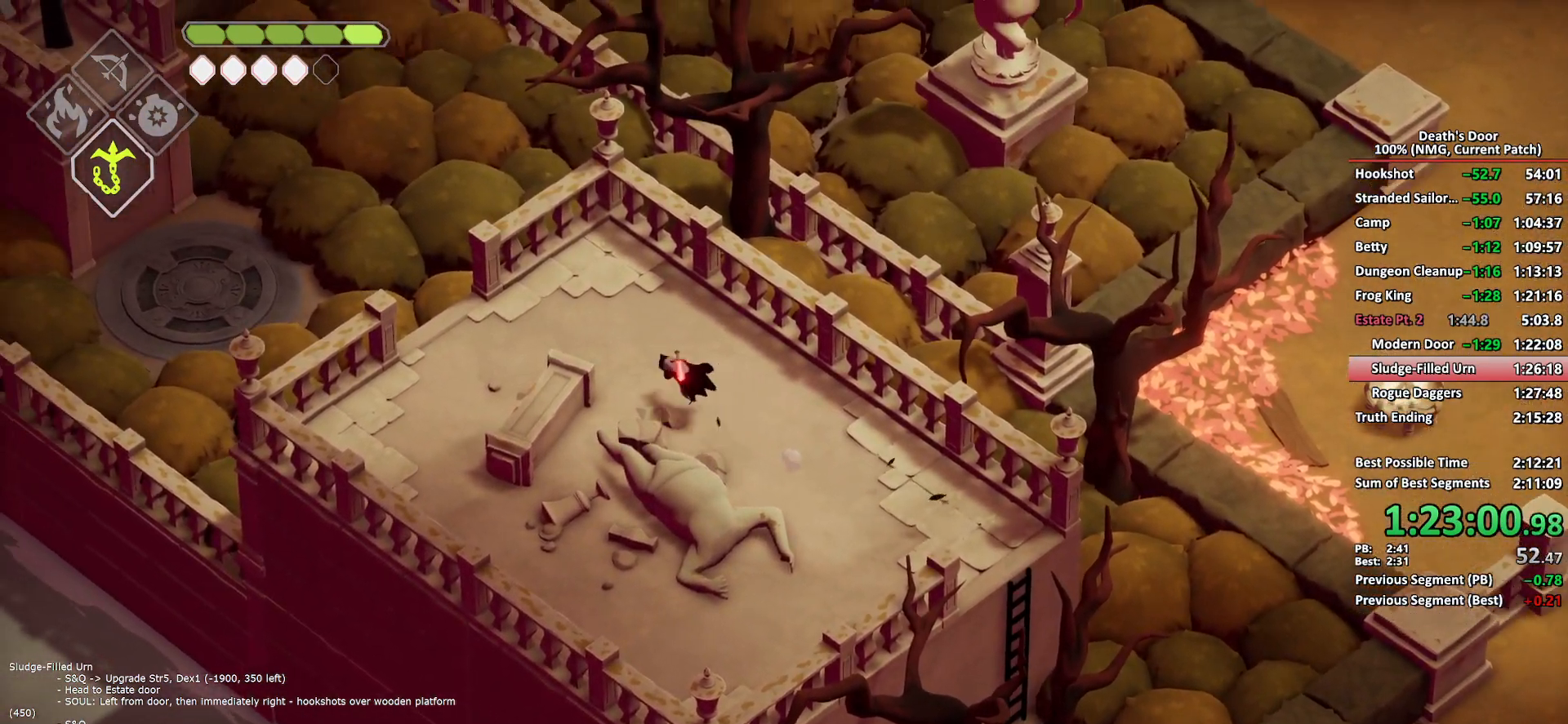
{"buttons": [], "left_stick": "left", "right_stick": "center", "events": [[67, "A", "up"], [133, "A", "down"], [200, "left_stick", "left"], [233, "A", "up"]]}
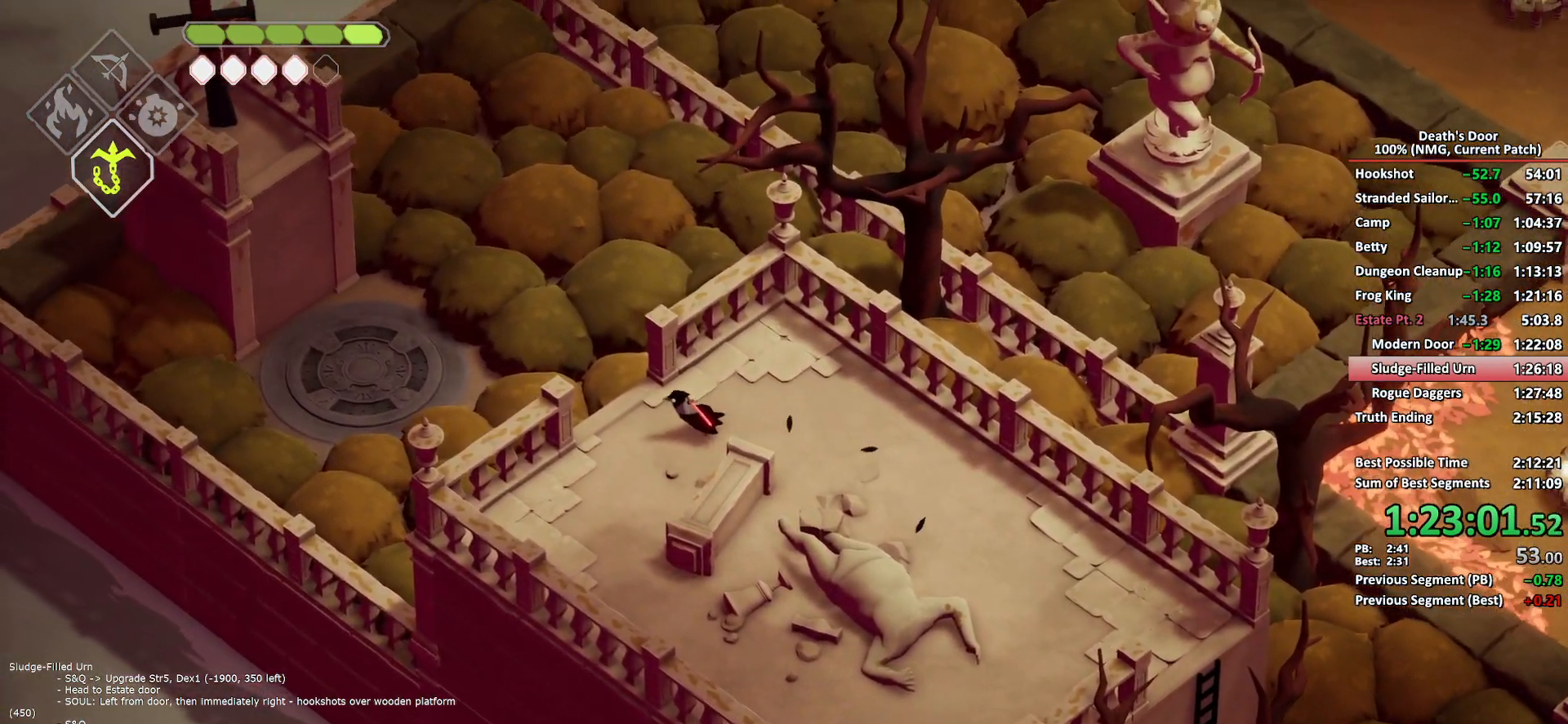
{"buttons": [], "left_stick": "down", "right_stick": "center", "events": [[100, "L2", "down"], [100, "left_stick", "up-left"], [117, "B", "down"], [200, "B", "up"], [233, "L2", "up"], [500, "left_stick", "down"]]}
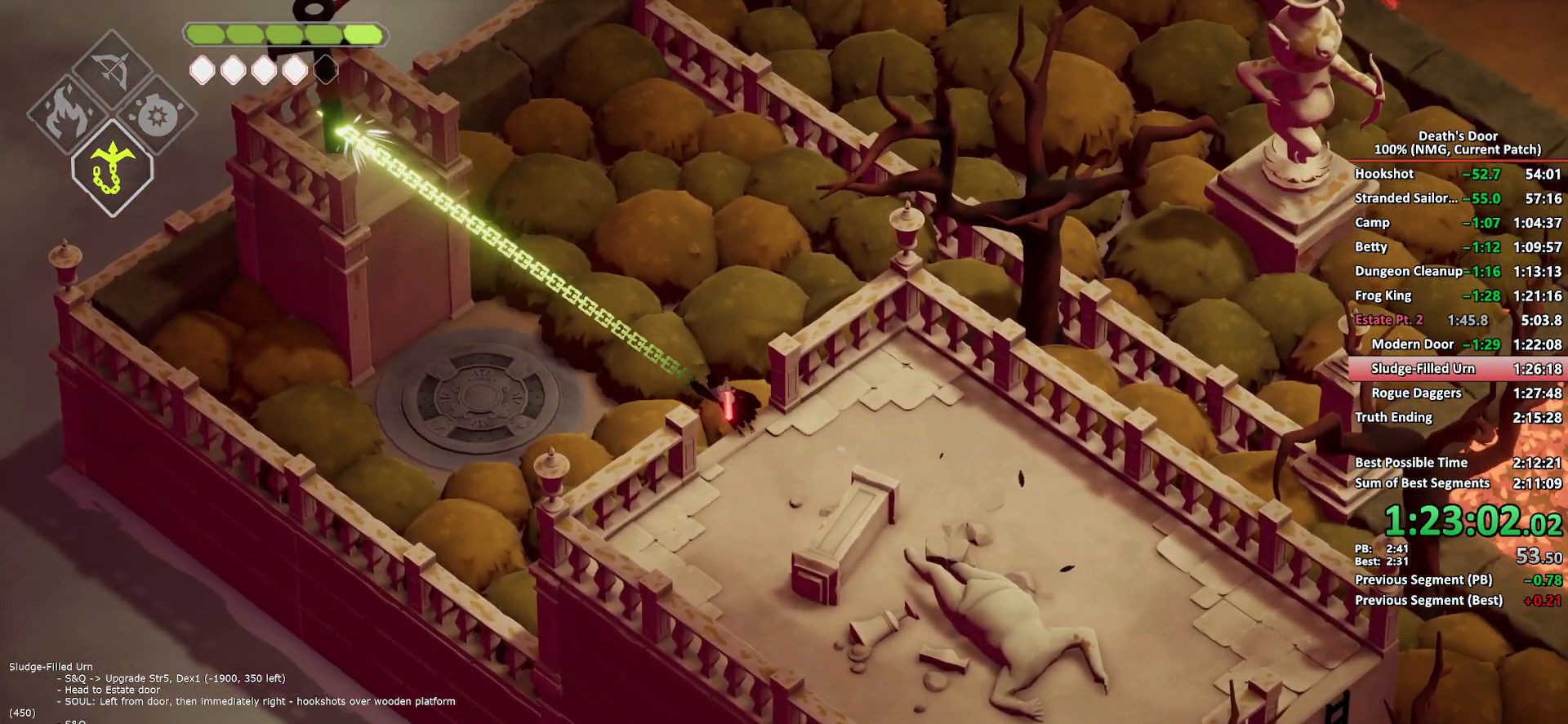
{"buttons": [], "left_stick": "down-right", "right_stick": "center", "events": [[100, "left_stick", "down-right"]]}
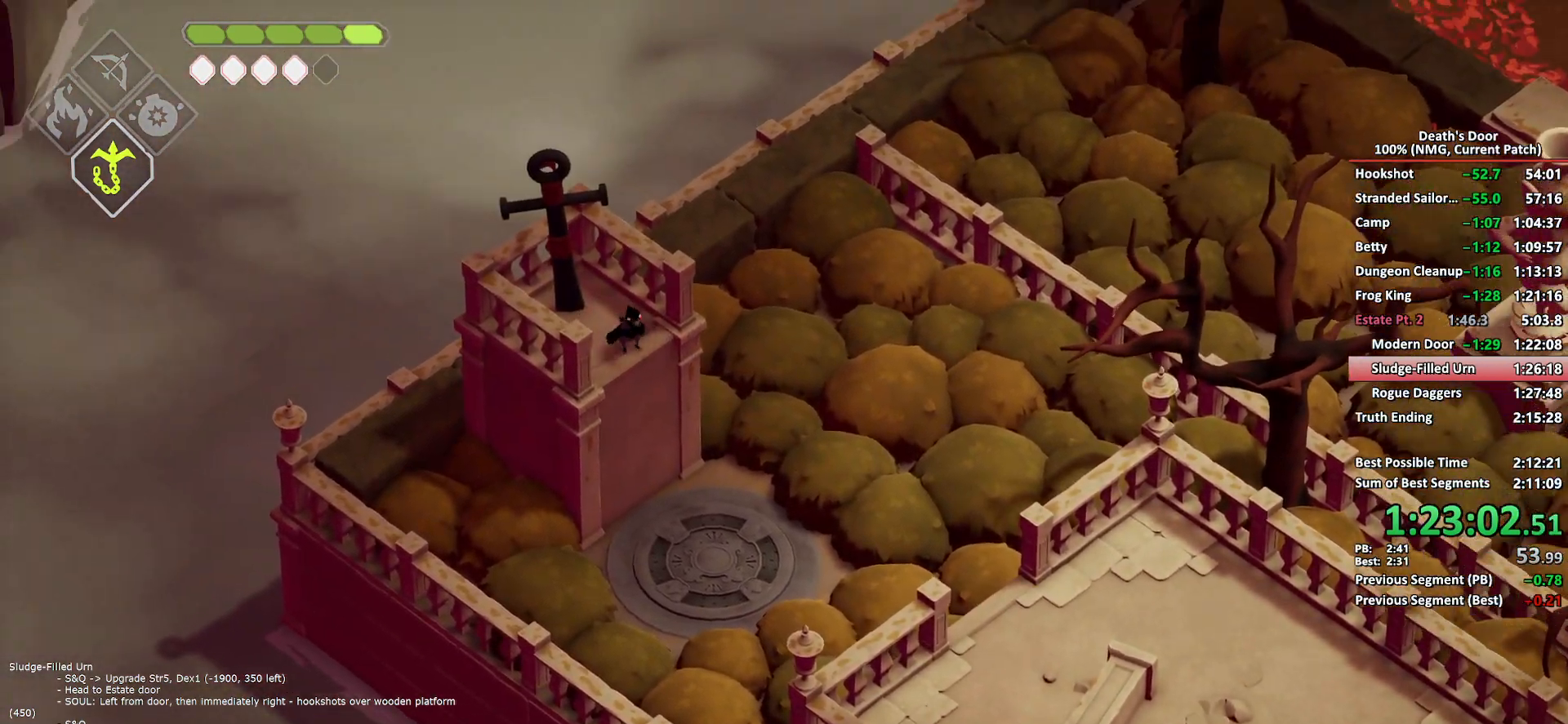
{"buttons": ["X"], "left_stick": "center", "right_stick": "center", "events": [[350, "X", "down"], [450, "X", "up"], [483, "left_stick", "center"], [500, "X", "down"]]}
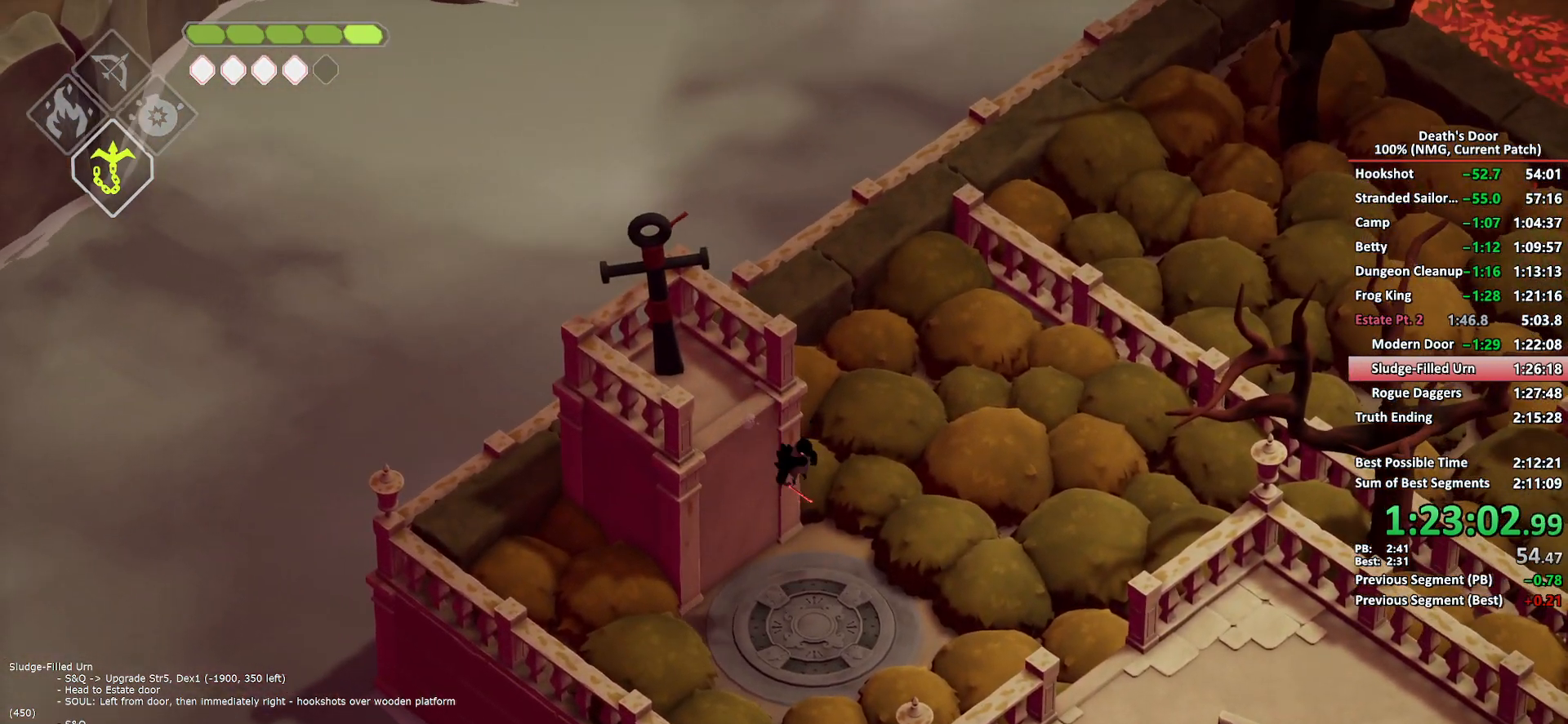
{"buttons": [], "left_stick": "right", "right_stick": "center", "events": [[100, "X", "up"], [217, "left_stick", "right"]]}
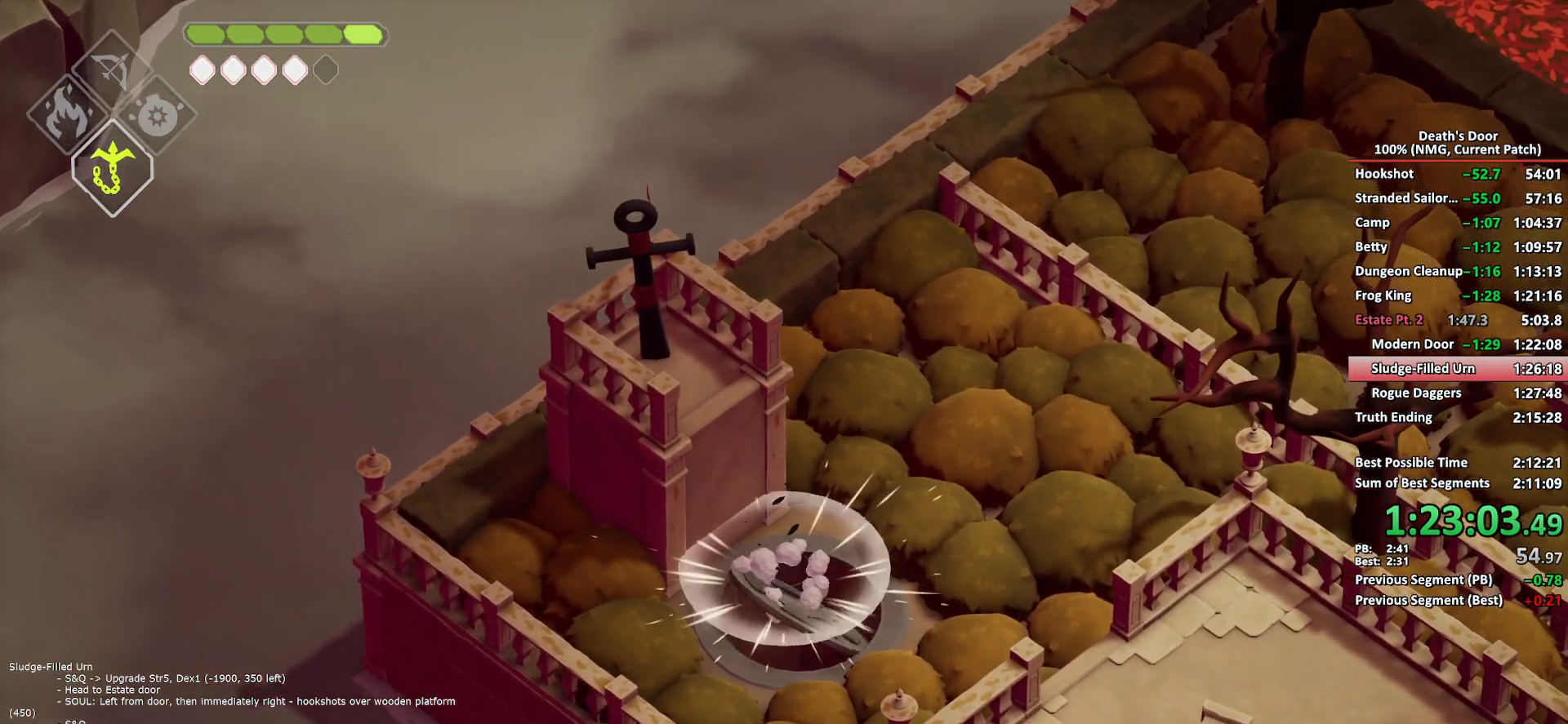
{"buttons": ["A"], "left_stick": "up-right", "right_stick": "center", "events": [[183, "left_stick", "up-right"], [433, "A", "down"]]}
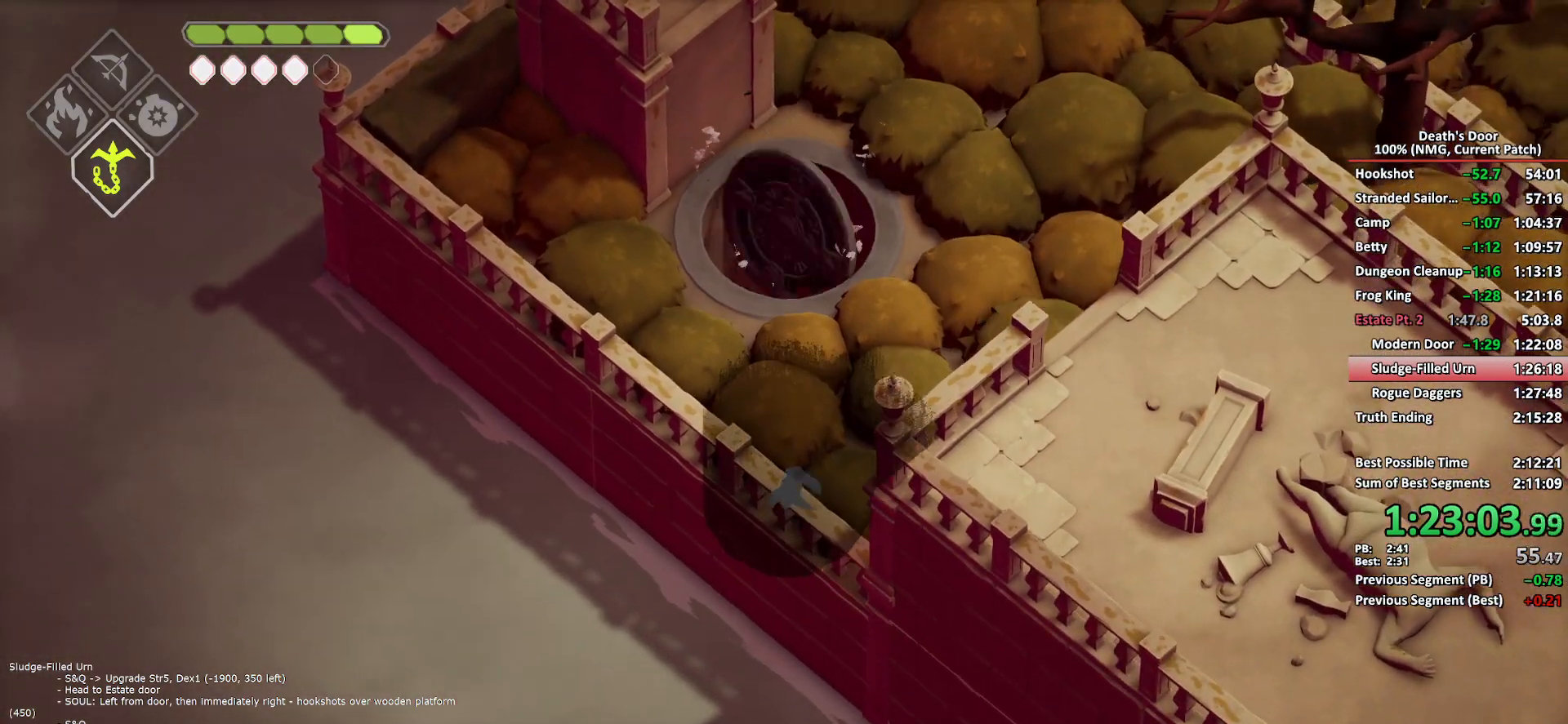
{"buttons": [], "left_stick": "up-right", "right_stick": "center", "events": [[17, "A", "up"], [83, "A", "down"], [183, "A", "up"], [250, "A", "down"], [333, "A", "up"], [367, "A", "down"], [500, "A", "up"]]}
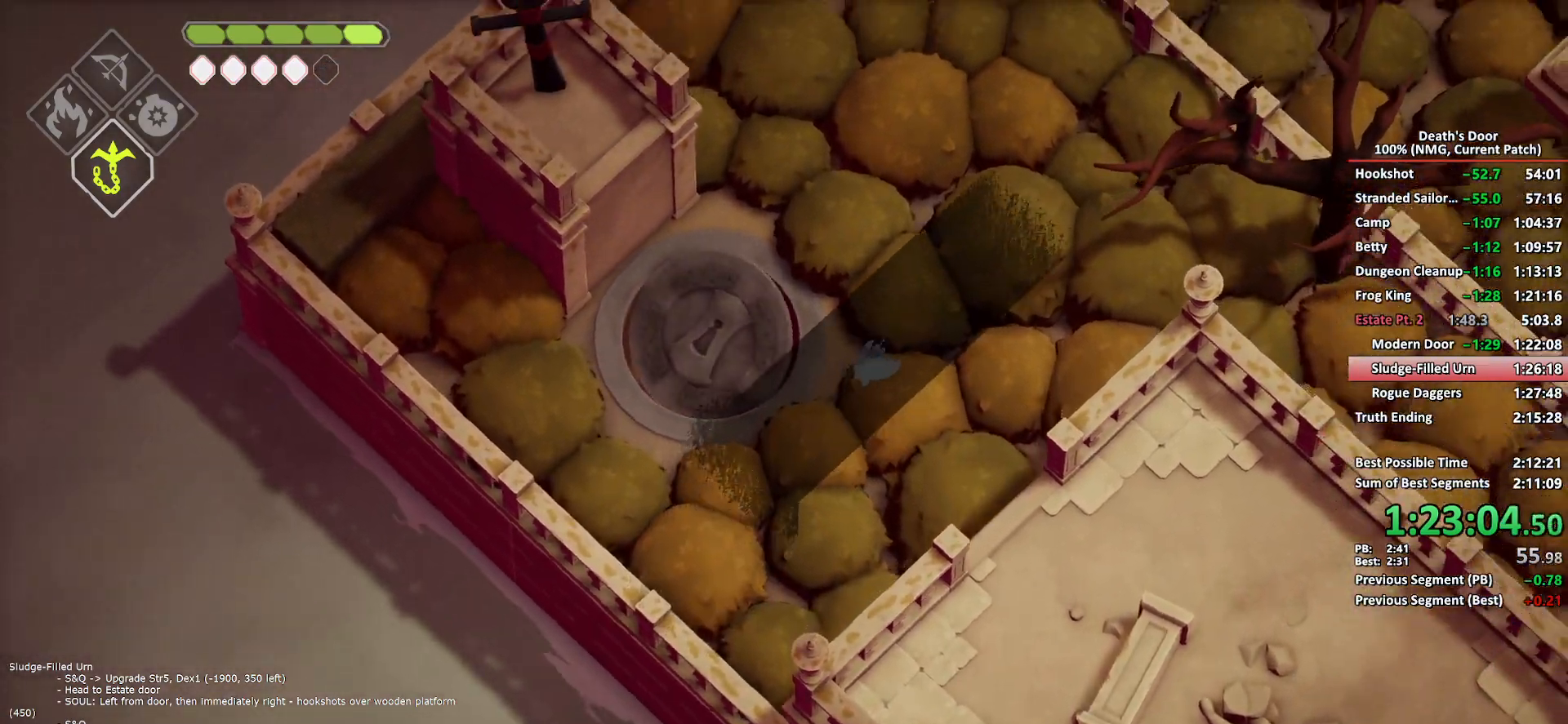
{"buttons": [], "left_stick": "up-right", "right_stick": "center", "events": [[367, "A", "down"], [467, "A", "up"]]}